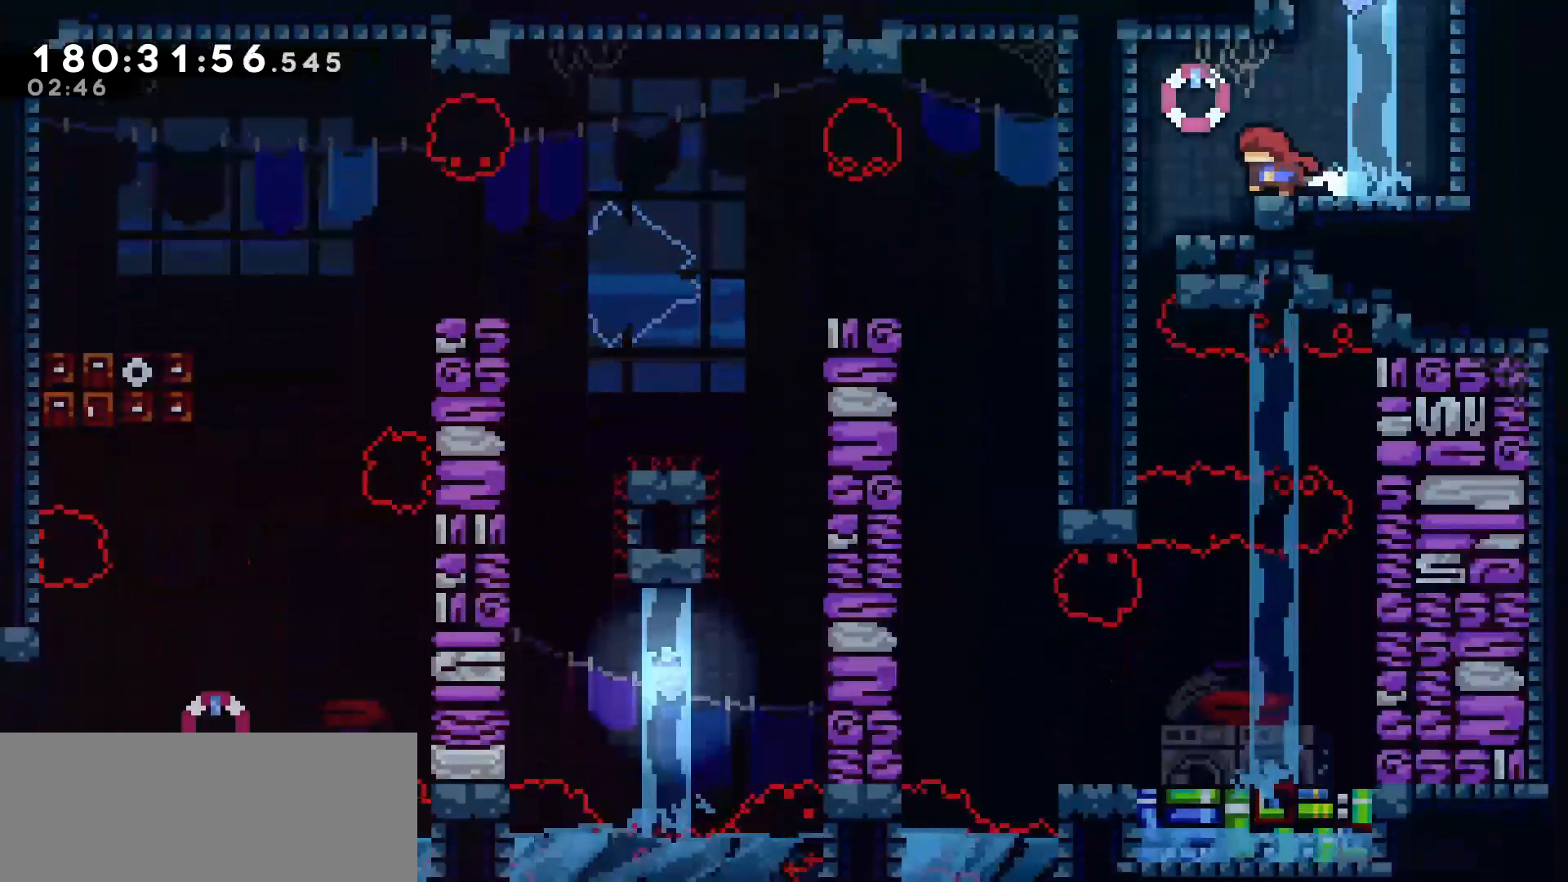
Gameplay with keyboard; each line is a JSON object with the keys held at the frame after it. "events" lists presses ("down") and releases ("up") of "dash", "demo", "down", "grab", "jump", "left", "right" and "up" between this image and that frame as [ms after this image, input, new state], when the widget could be followed in between. No other keys are recorded. Mouse input is not recorded. Key names are as the overlay labels them; some are game actions (e.g. jump) rather than physical keys.
{"keys": ["left"], "events": [[133, "left", "up"], [367, "jump", "down"], [367, "left", "down"], [467, "jump", "up"]]}
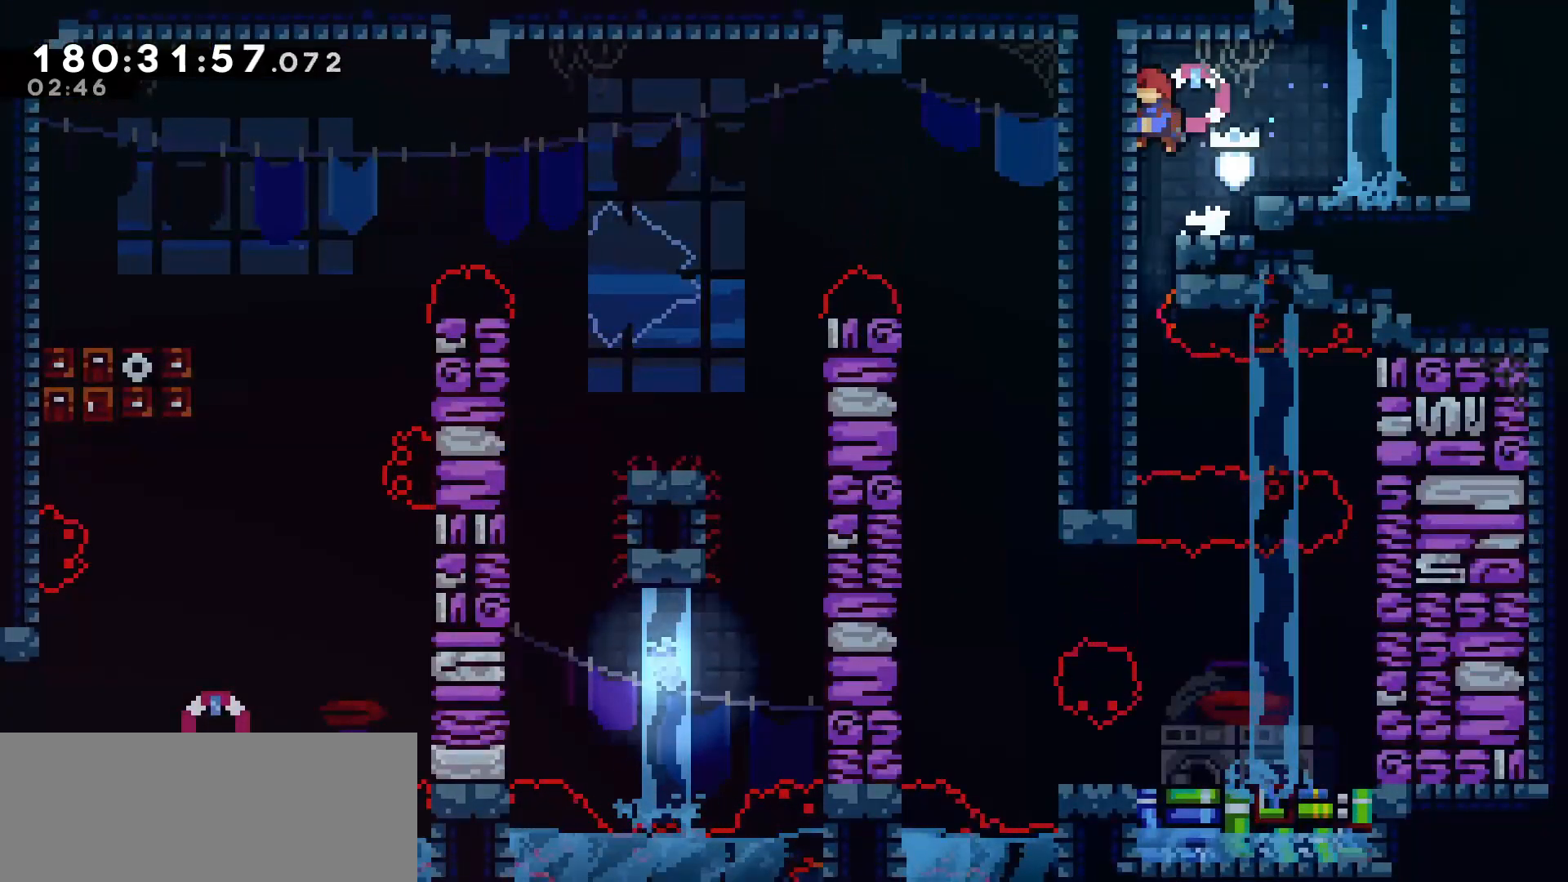
{"keys": ["down", "grab"], "events": [[133, "grab", "down"], [233, "left", "up"], [283, "down", "down"]]}
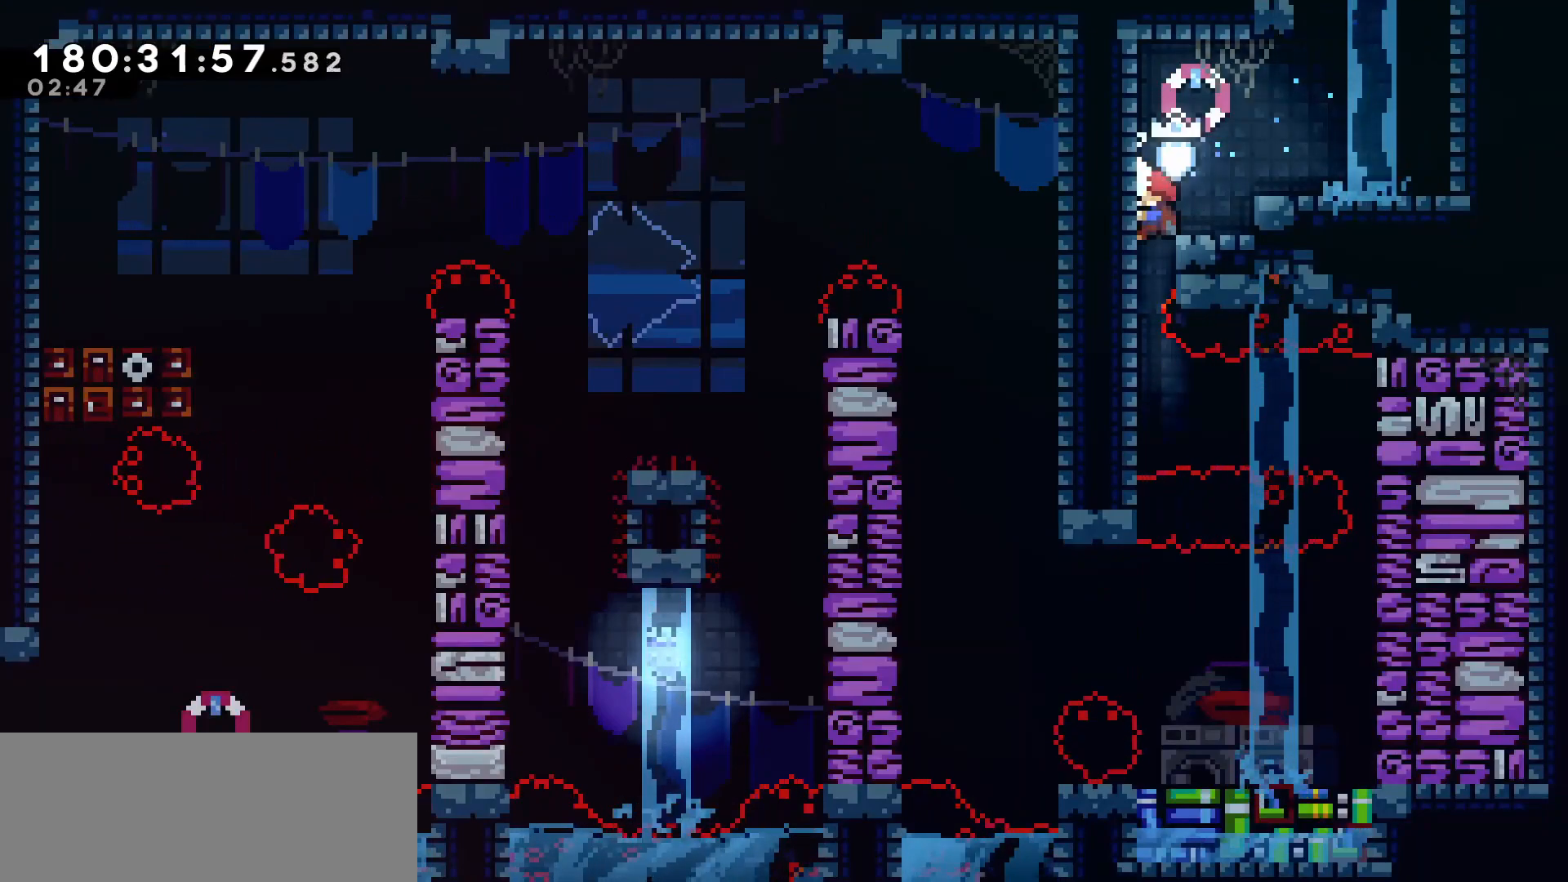
{"keys": ["grab"], "events": [[483, "down", "up"]]}
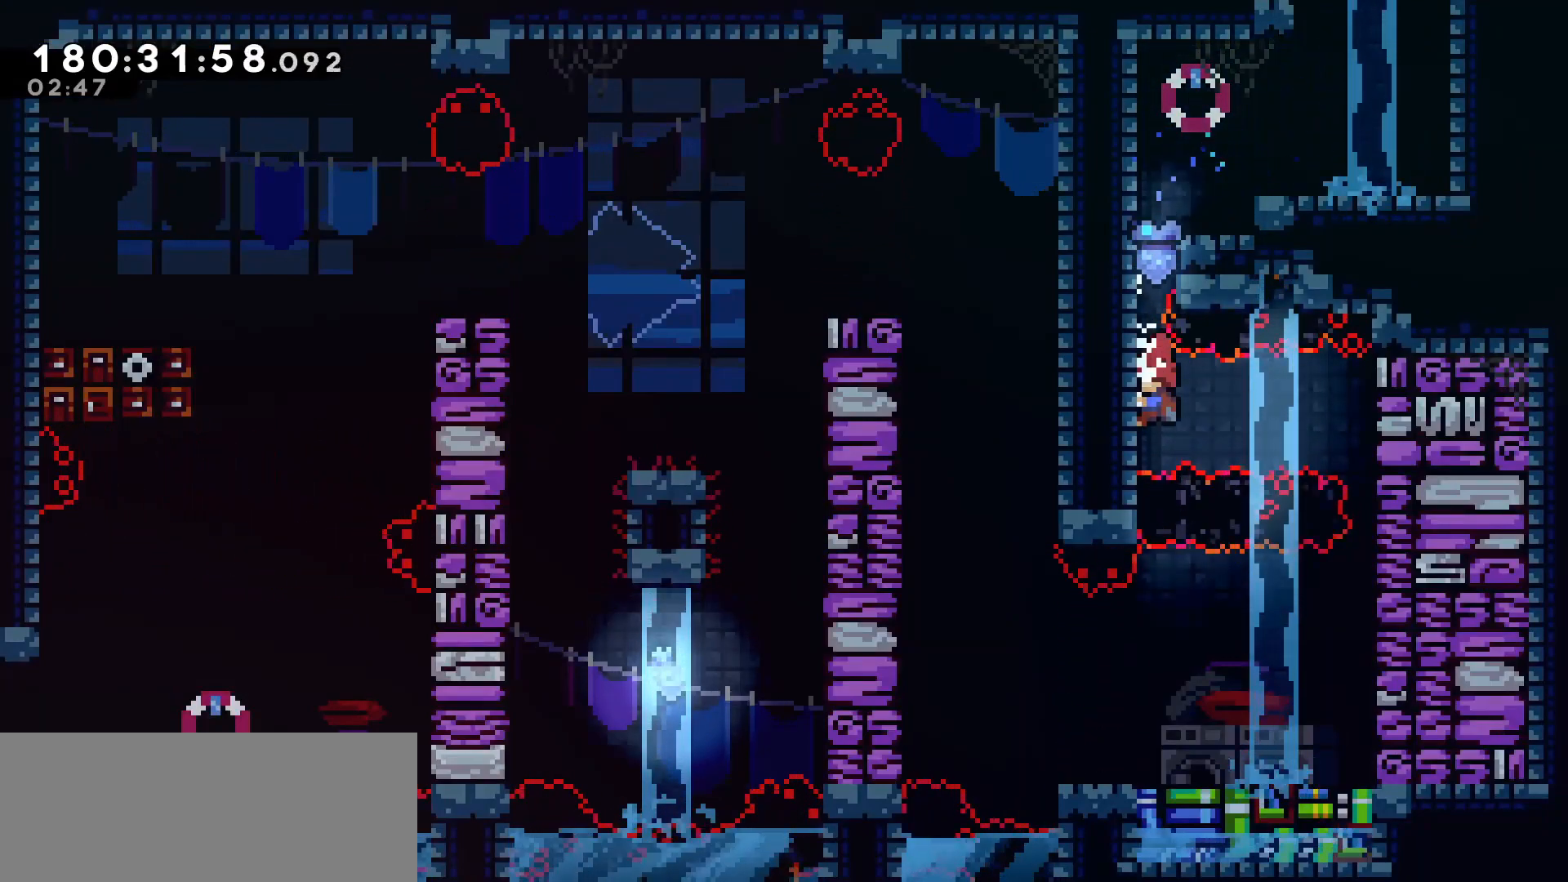
{"keys": [], "events": [[33, "dash", "down"], [83, "right", "down"], [217, "dash", "up"], [400, "grab", "up"], [450, "right", "up"]]}
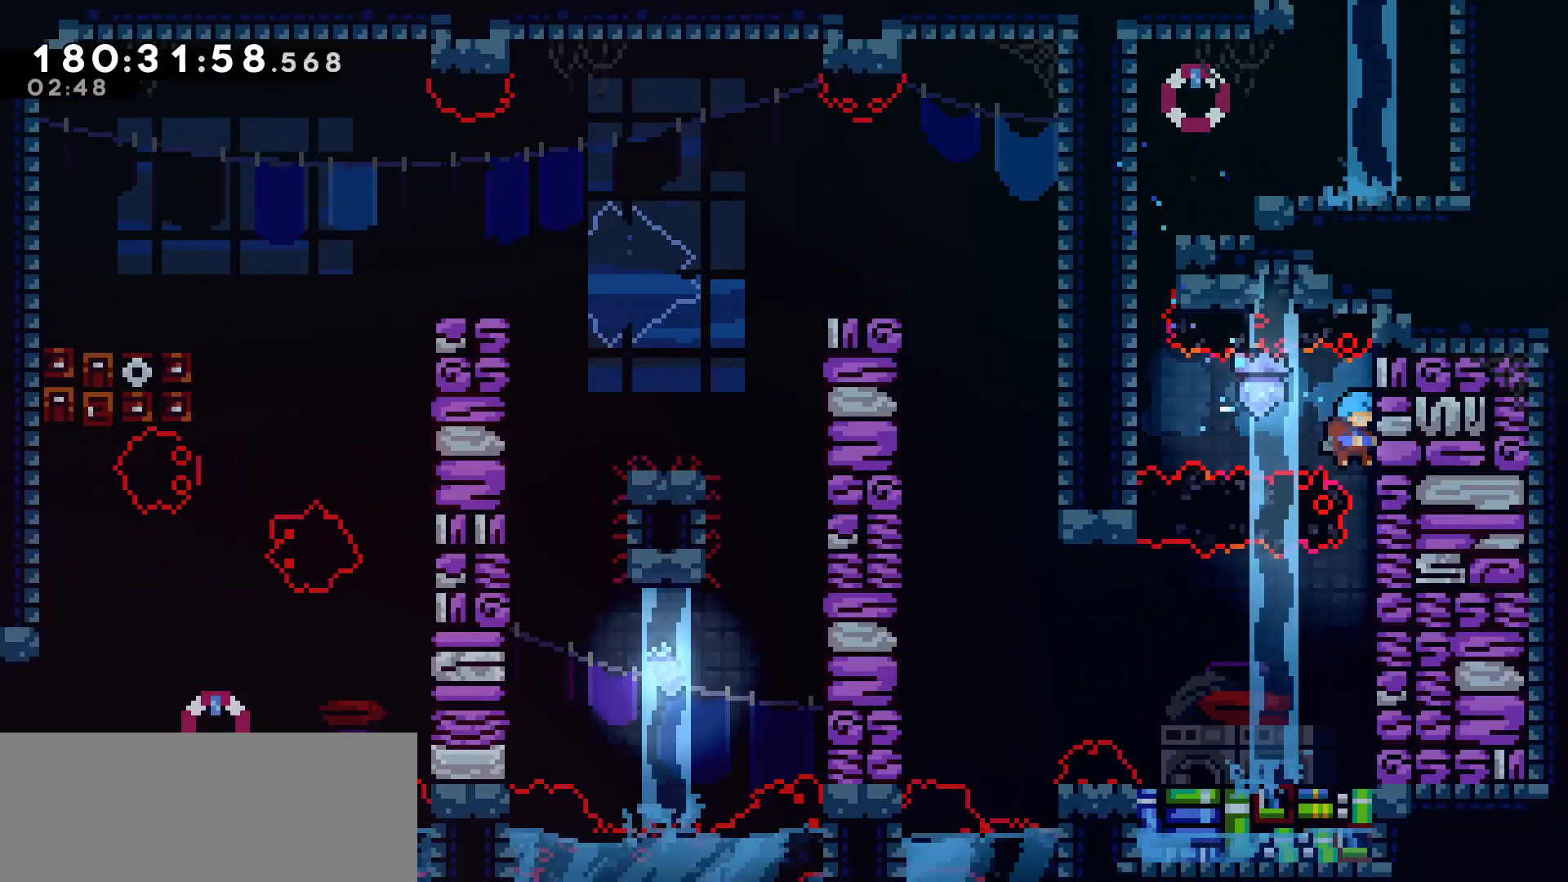
{"keys": ["left"], "events": [[283, "left", "down"]]}
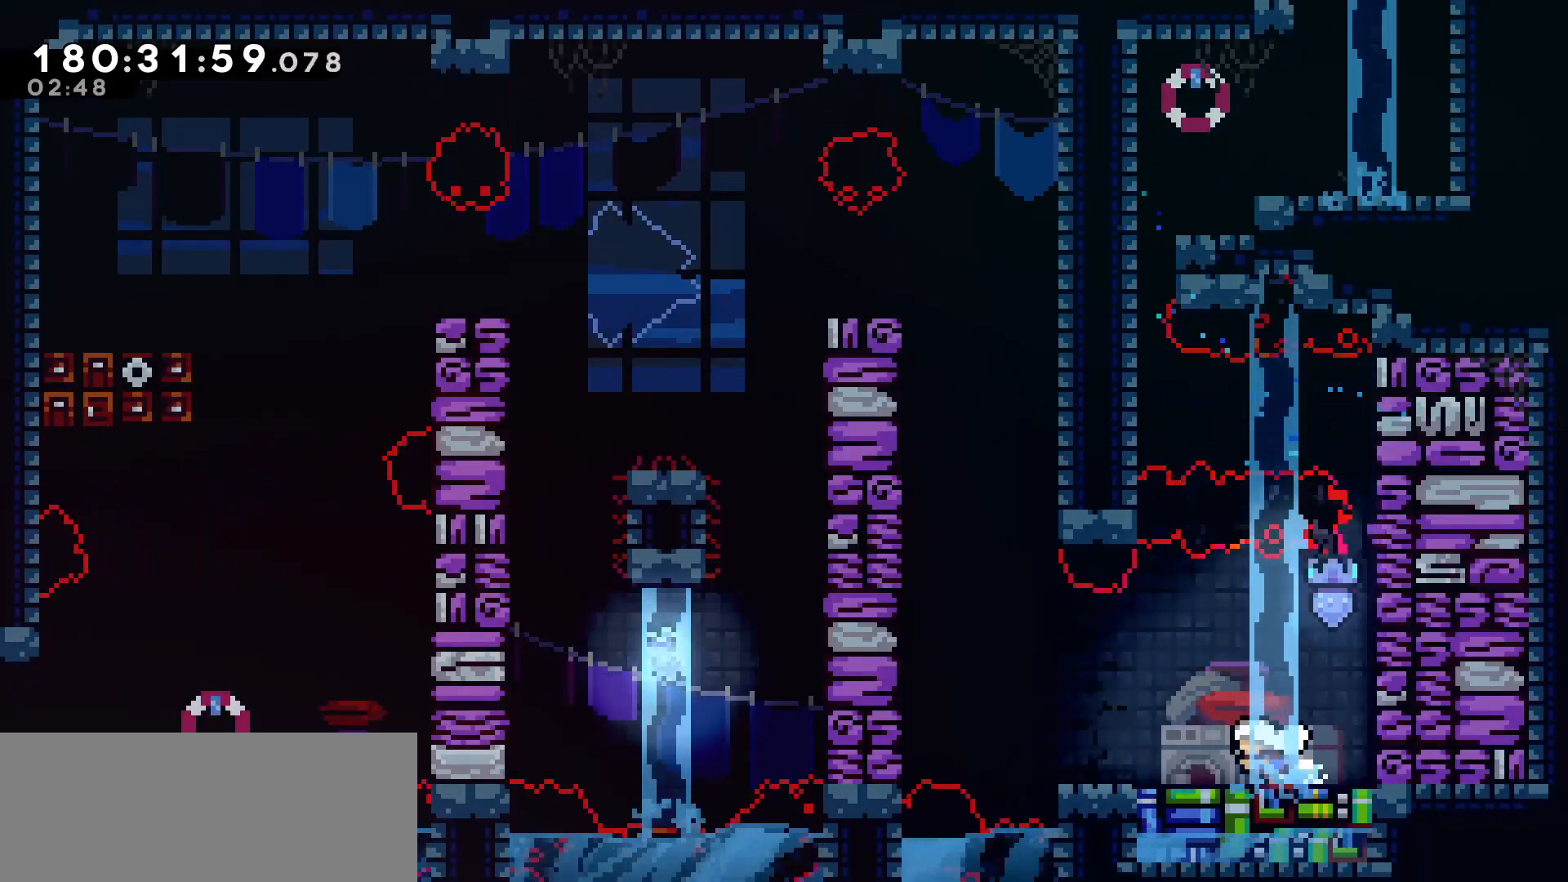
{"keys": [], "events": [[150, "left", "up"]]}
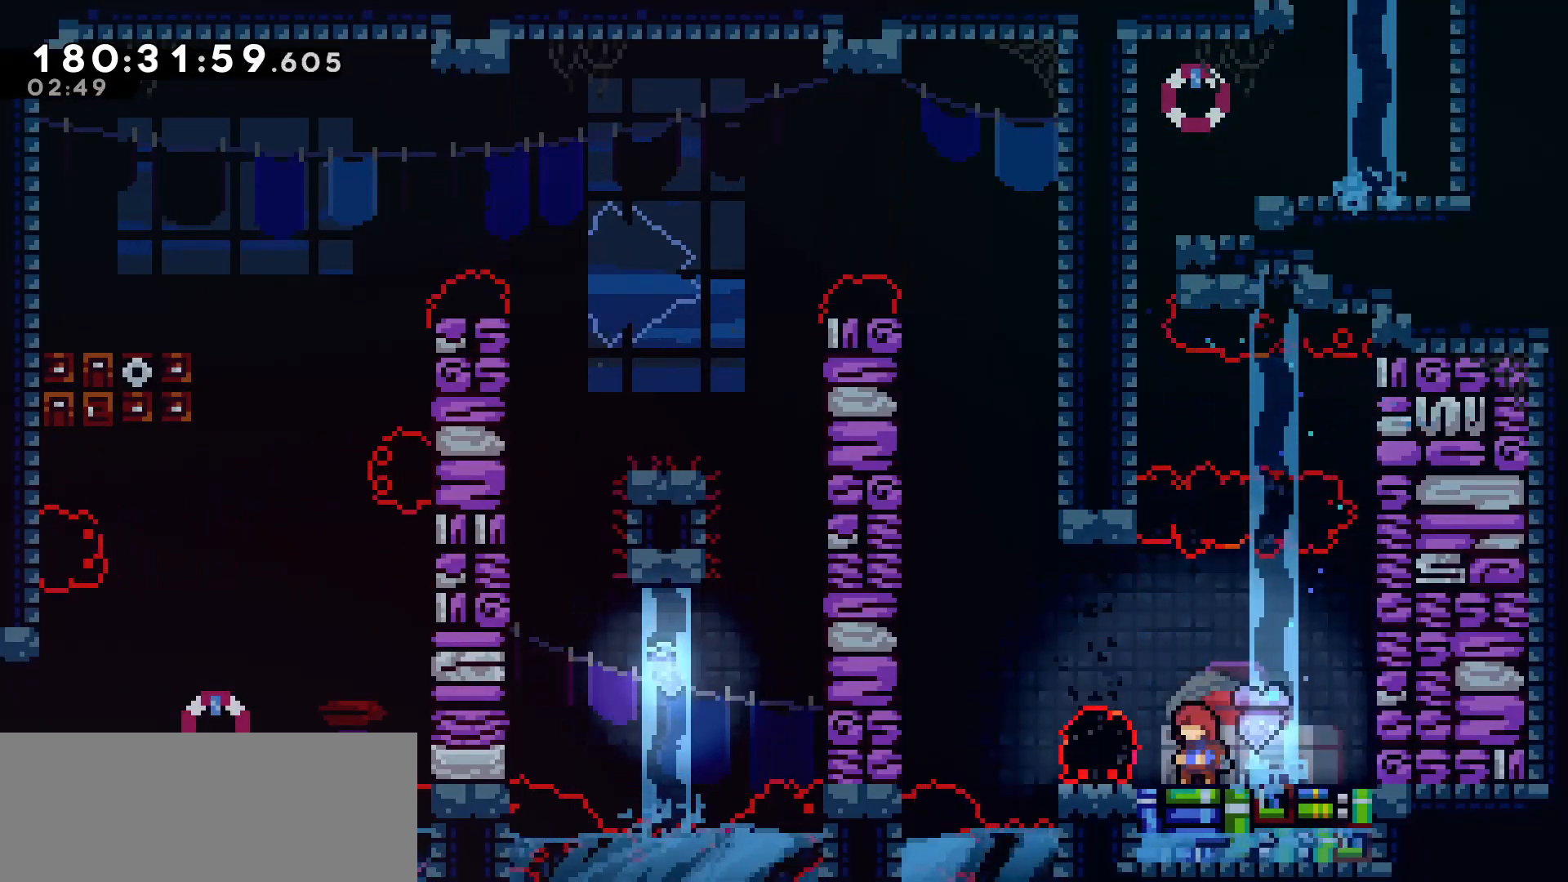
{"keys": ["left"], "events": [[500, "left", "down"]]}
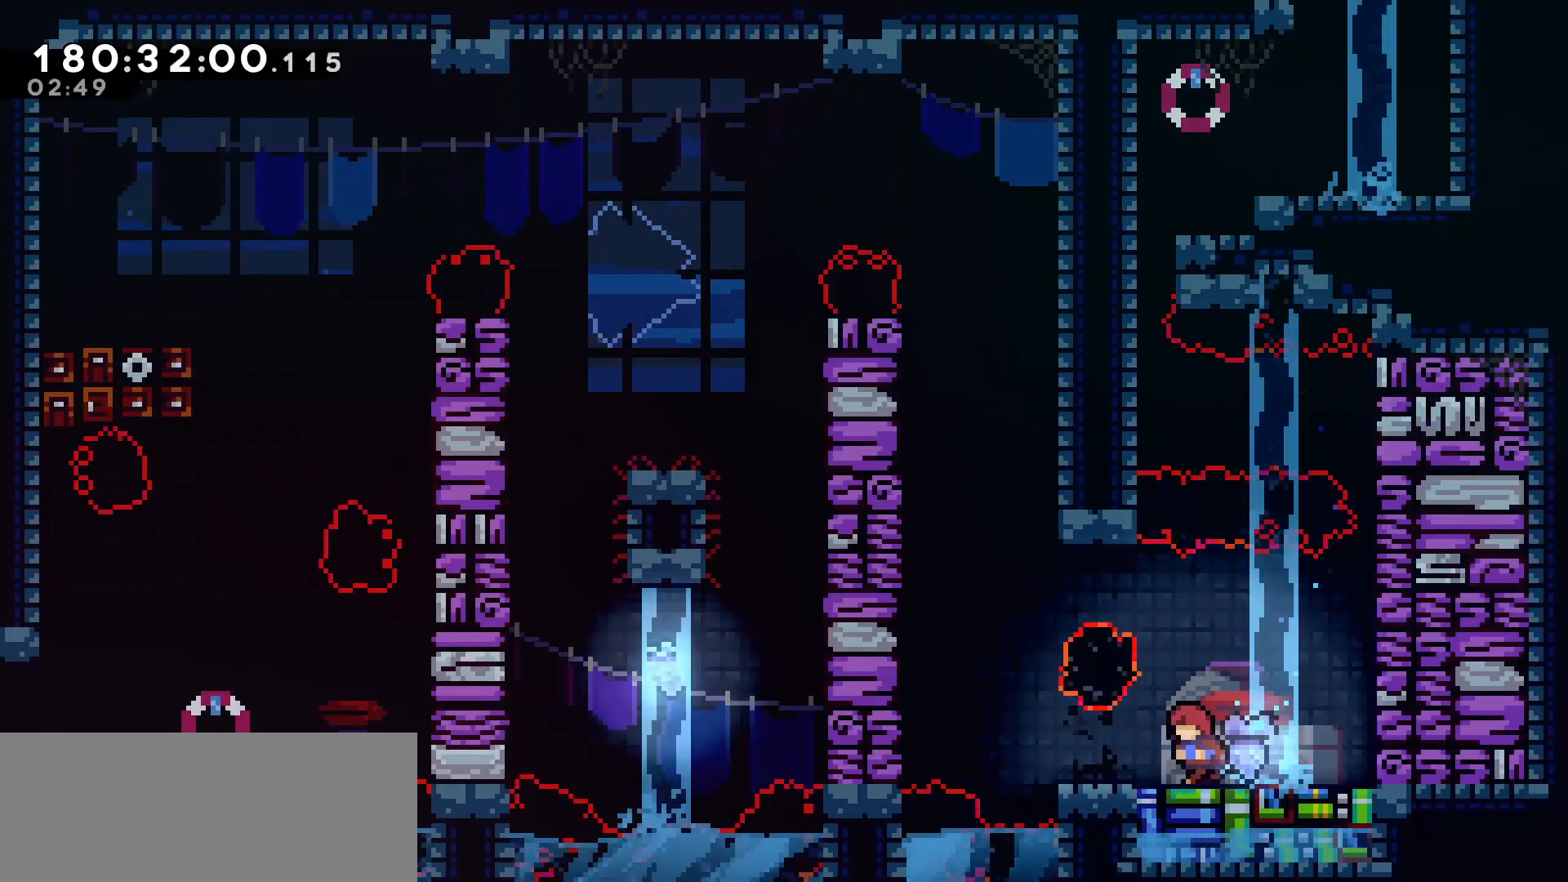
{"keys": ["jump", "left"], "events": [[283, "jump", "down"]]}
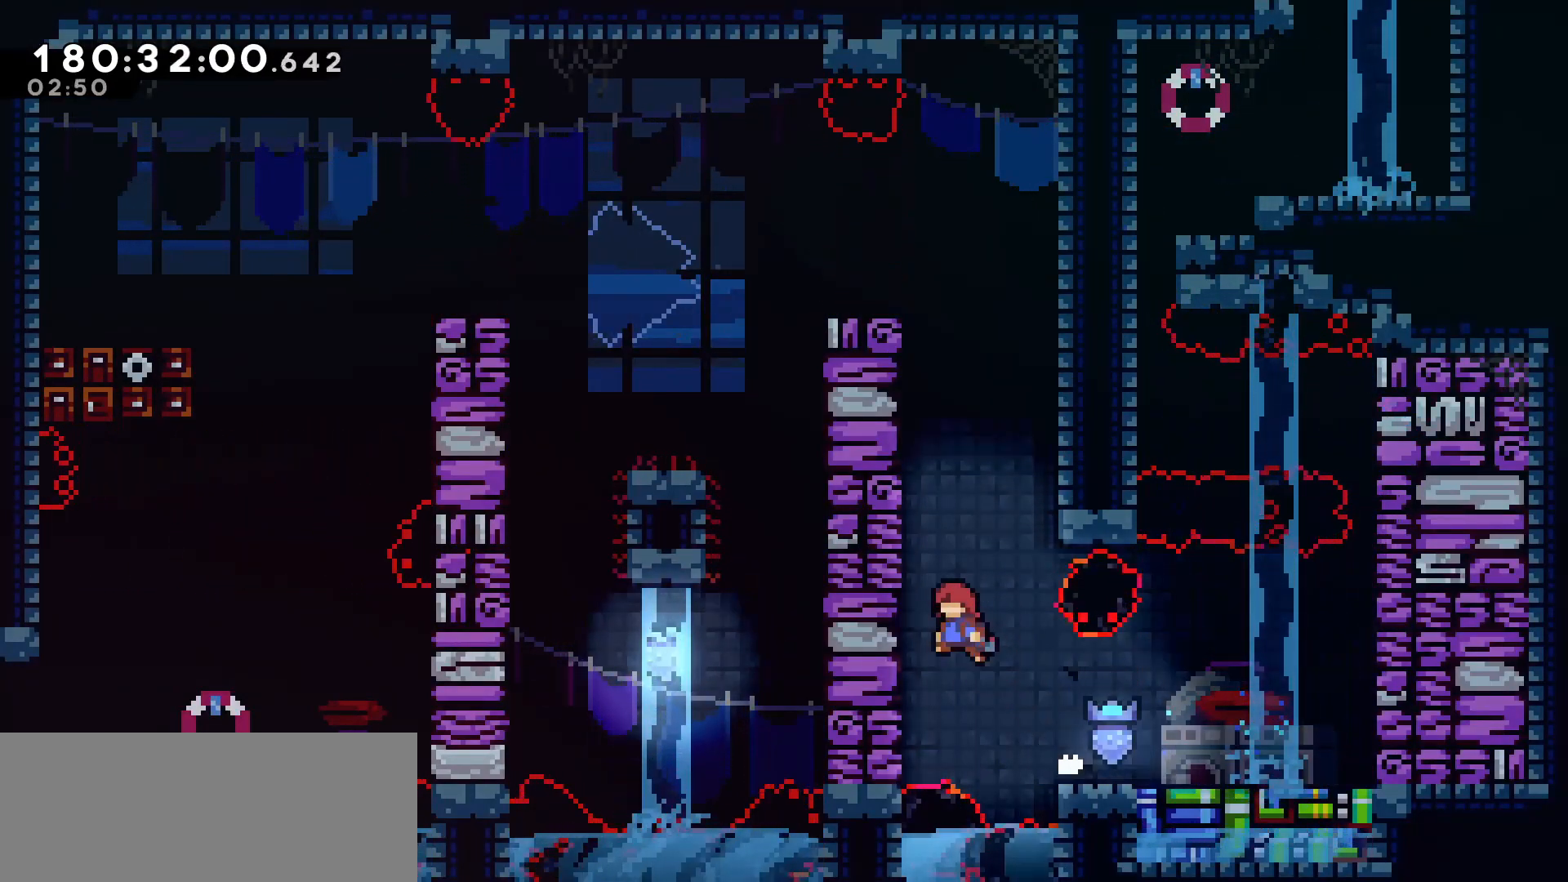
{"keys": ["grab", "up"], "events": [[67, "grab", "down"], [117, "jump", "up"], [117, "up", "down"], [250, "left", "up"]]}
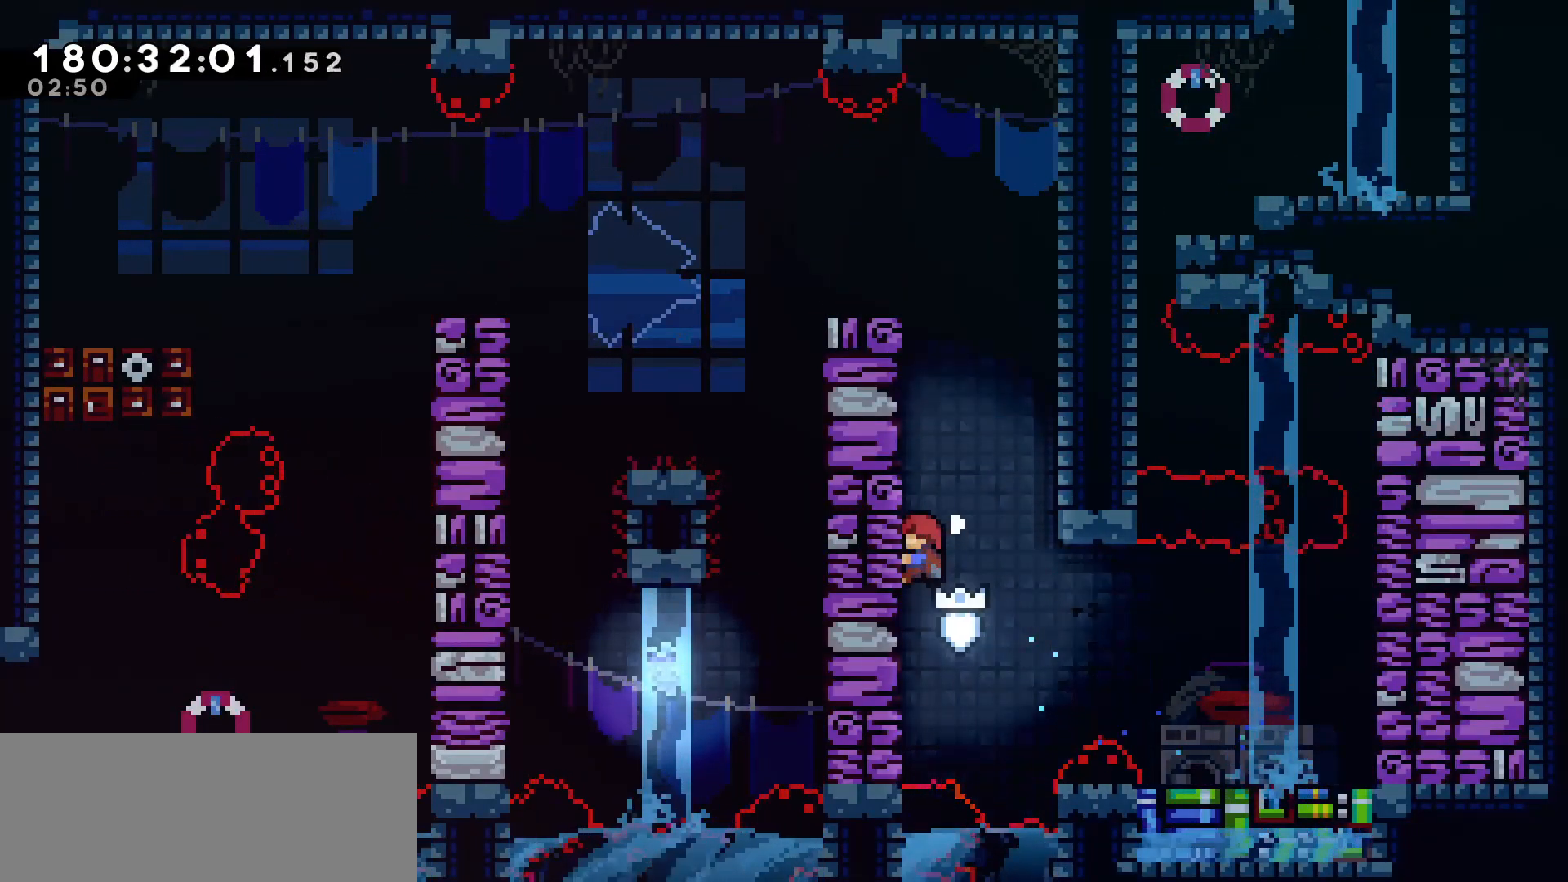
{"keys": ["grab", "up"], "events": []}
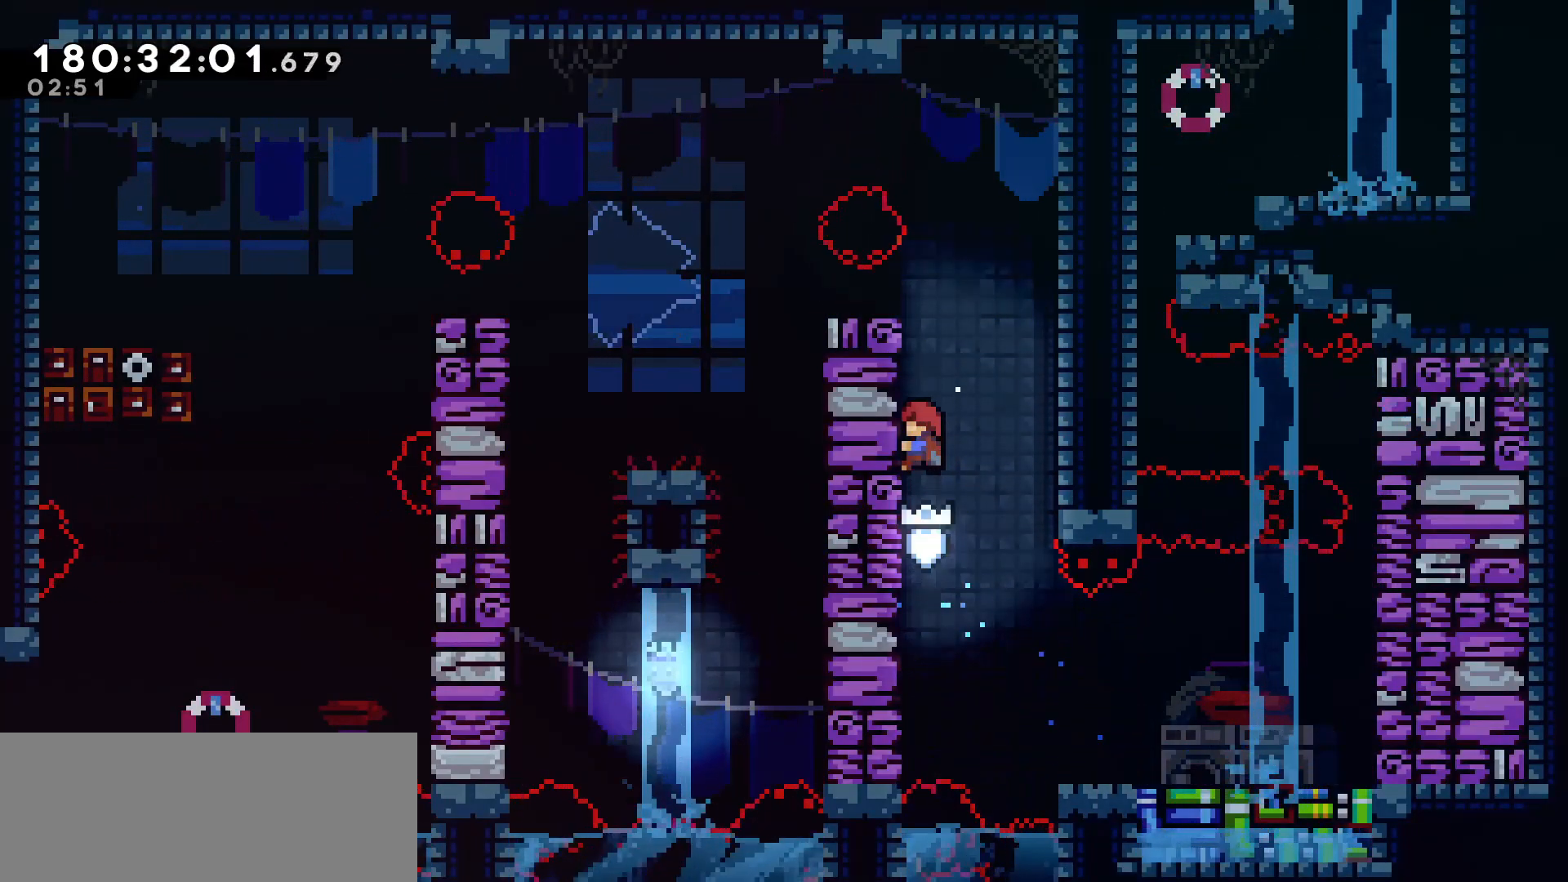
{"keys": ["grab"], "events": [[333, "up", "up"]]}
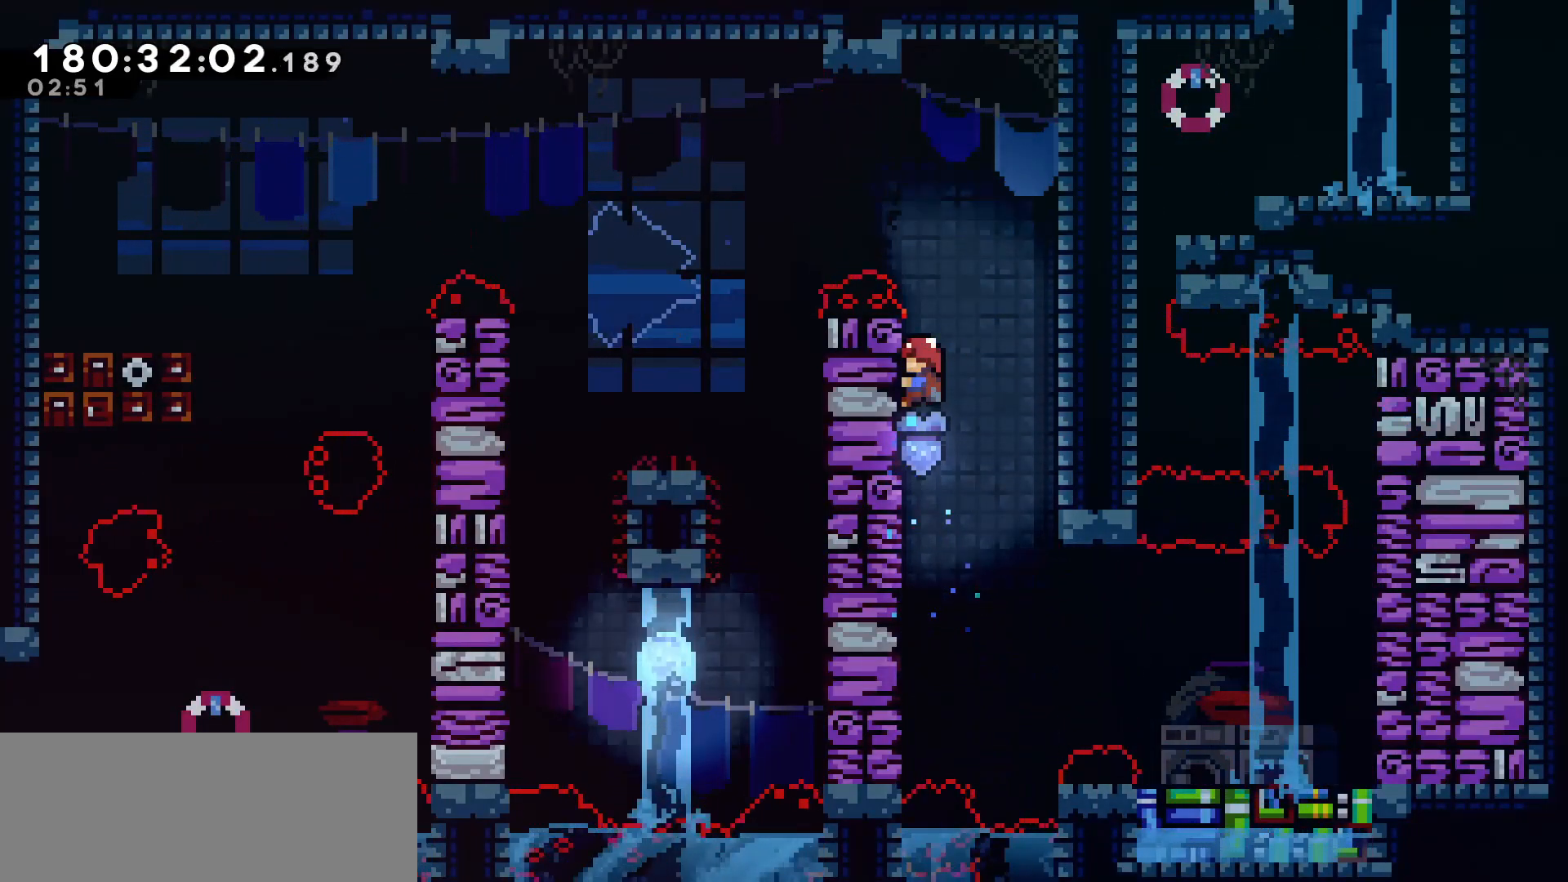
{"keys": ["grab", "up"], "events": [[250, "up", "down"]]}
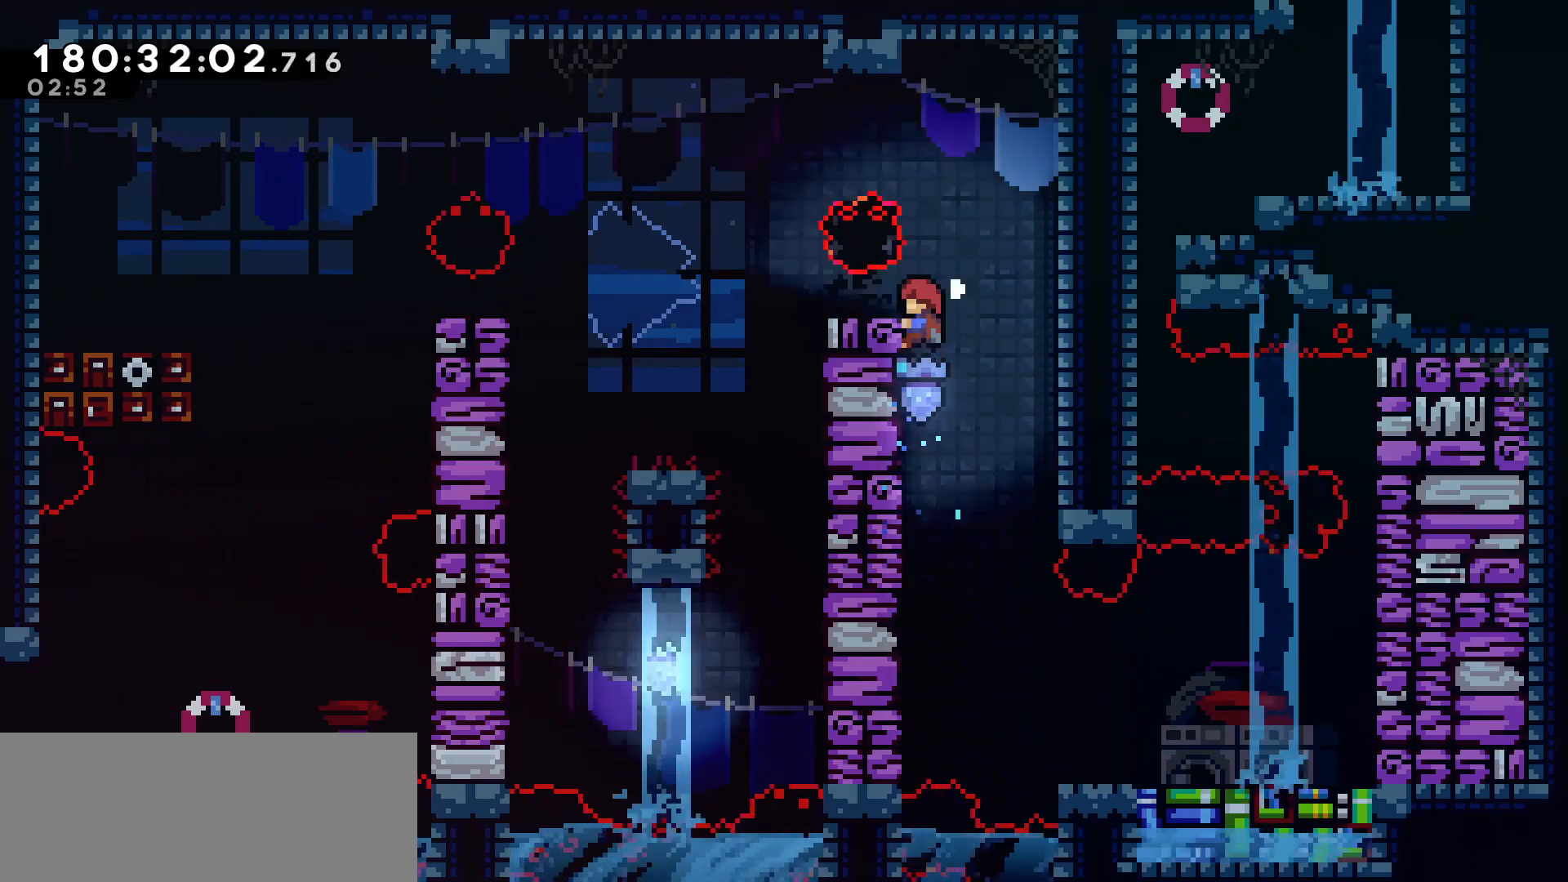
{"keys": ["left"], "events": [[167, "up", "up"], [317, "left", "down"], [450, "grab", "up"]]}
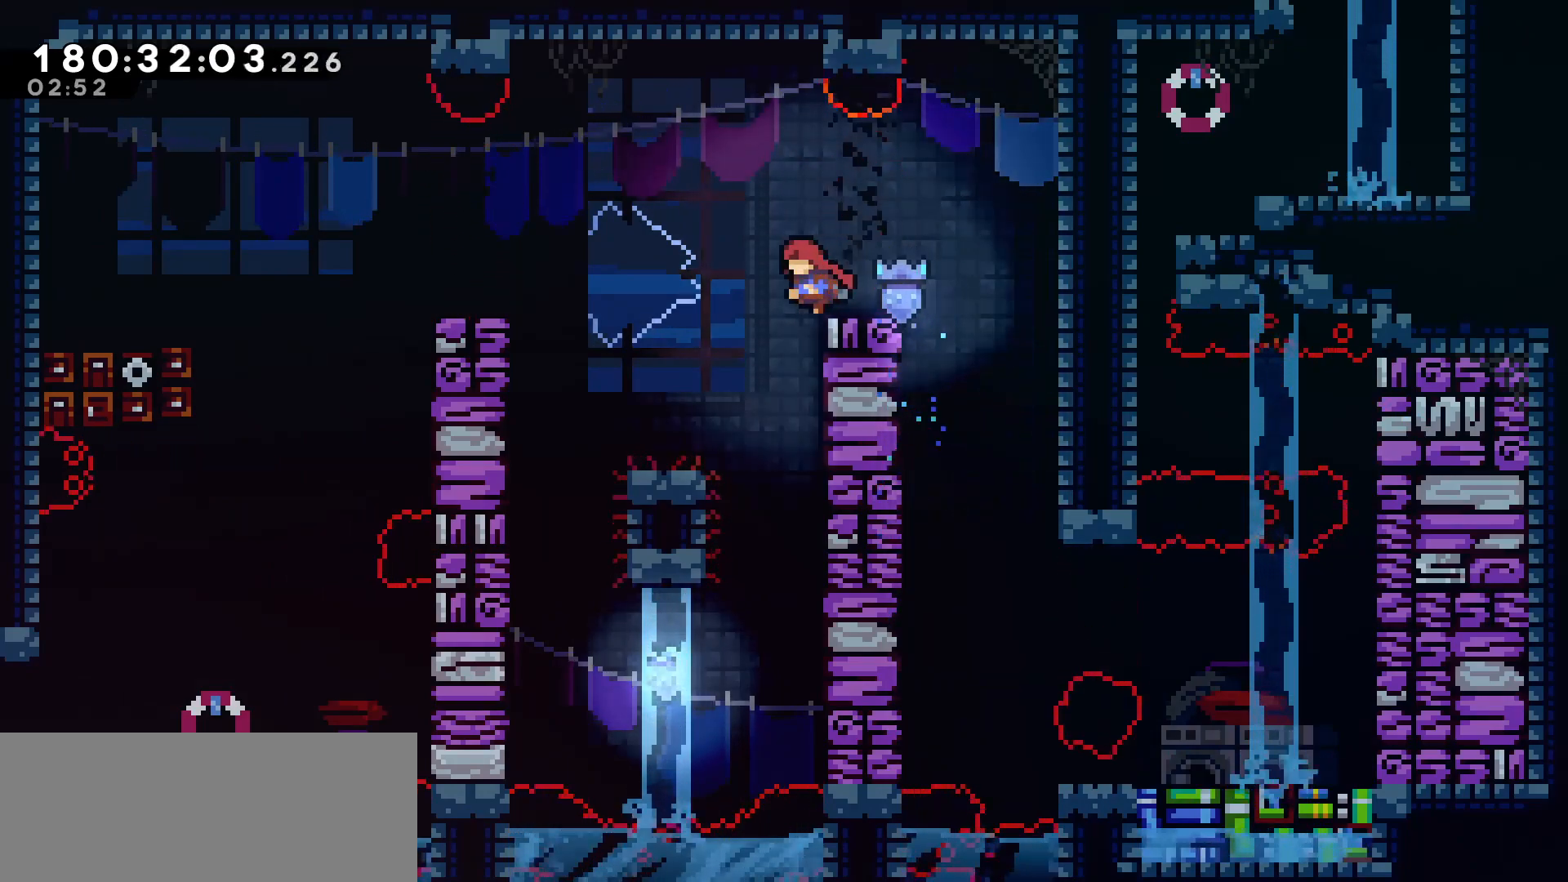
{"keys": ["left"], "events": []}
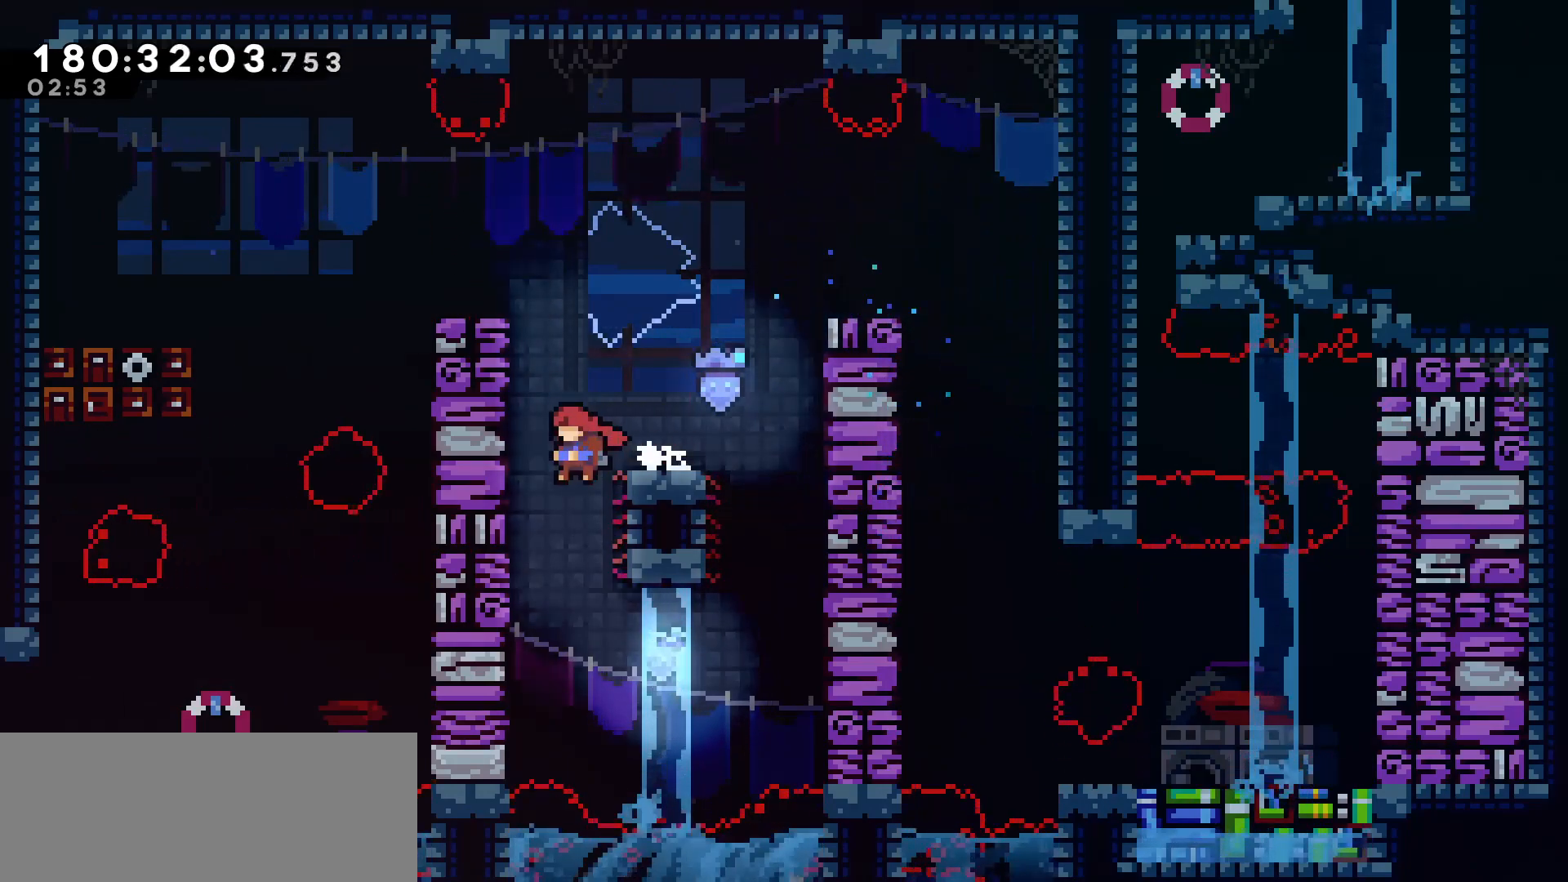
{"keys": ["grab", "up"], "events": [[100, "grab", "down"], [150, "up", "down"], [250, "left", "up"]]}
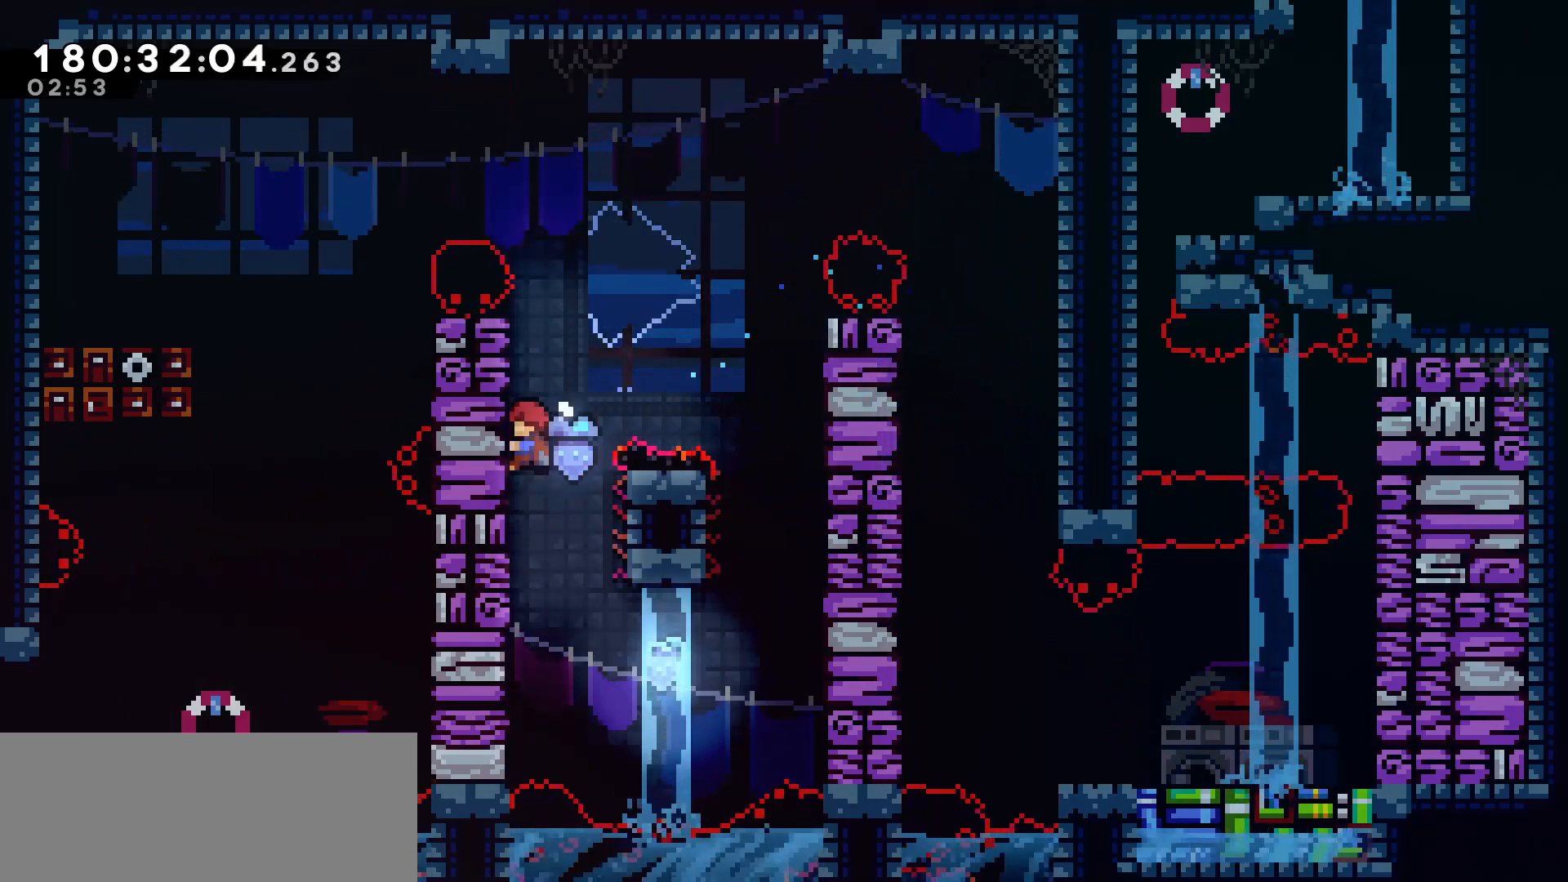
{"keys": ["grab"], "events": [[267, "up", "up"]]}
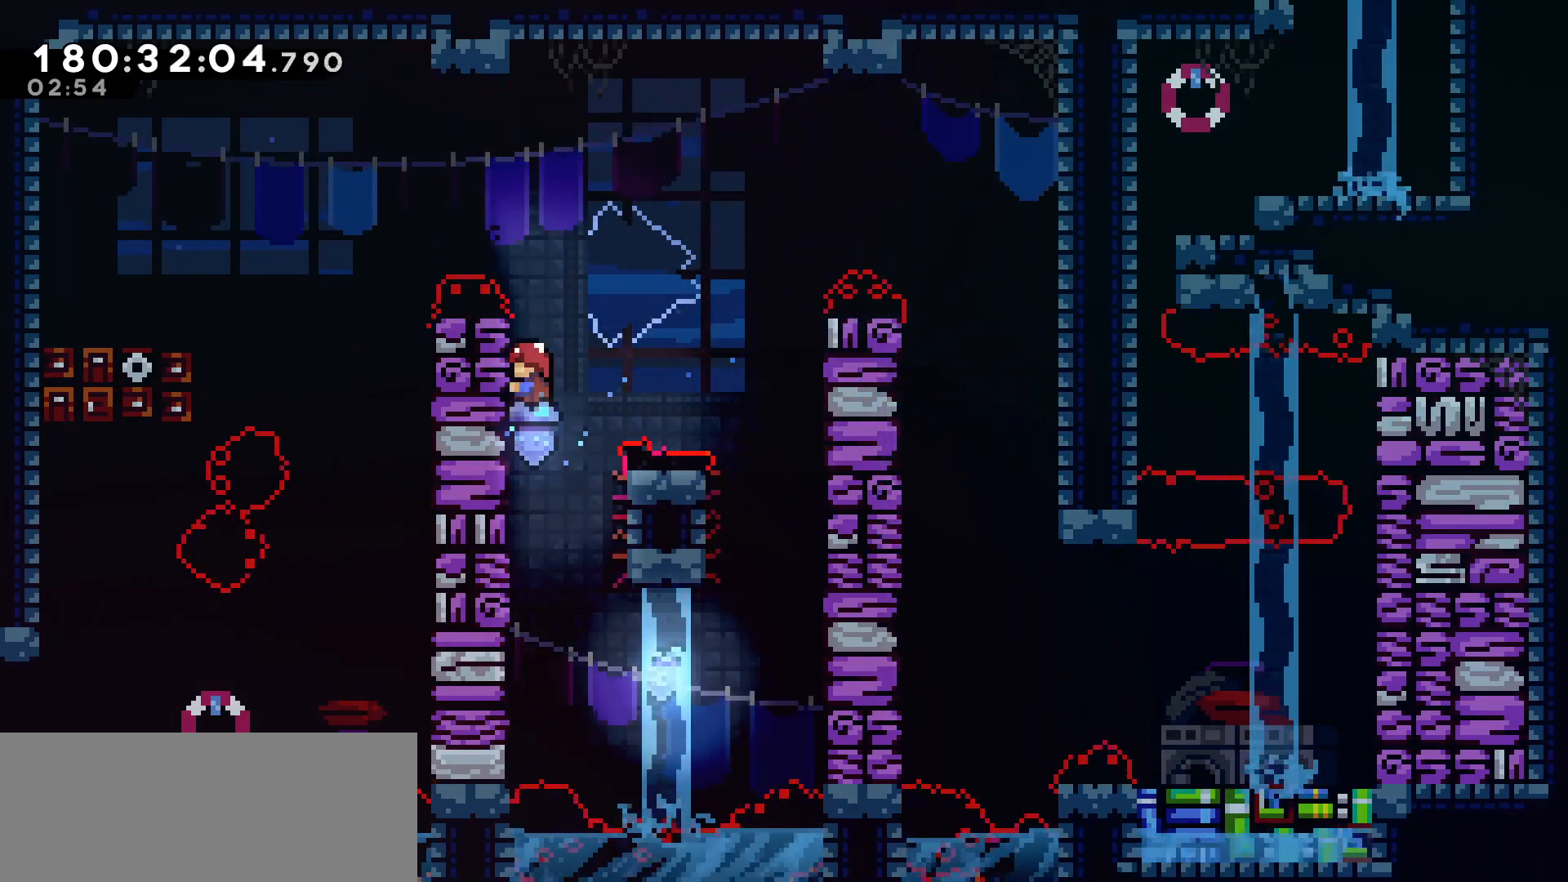
{"keys": ["grab", "up"], "events": [[183, "up", "down"]]}
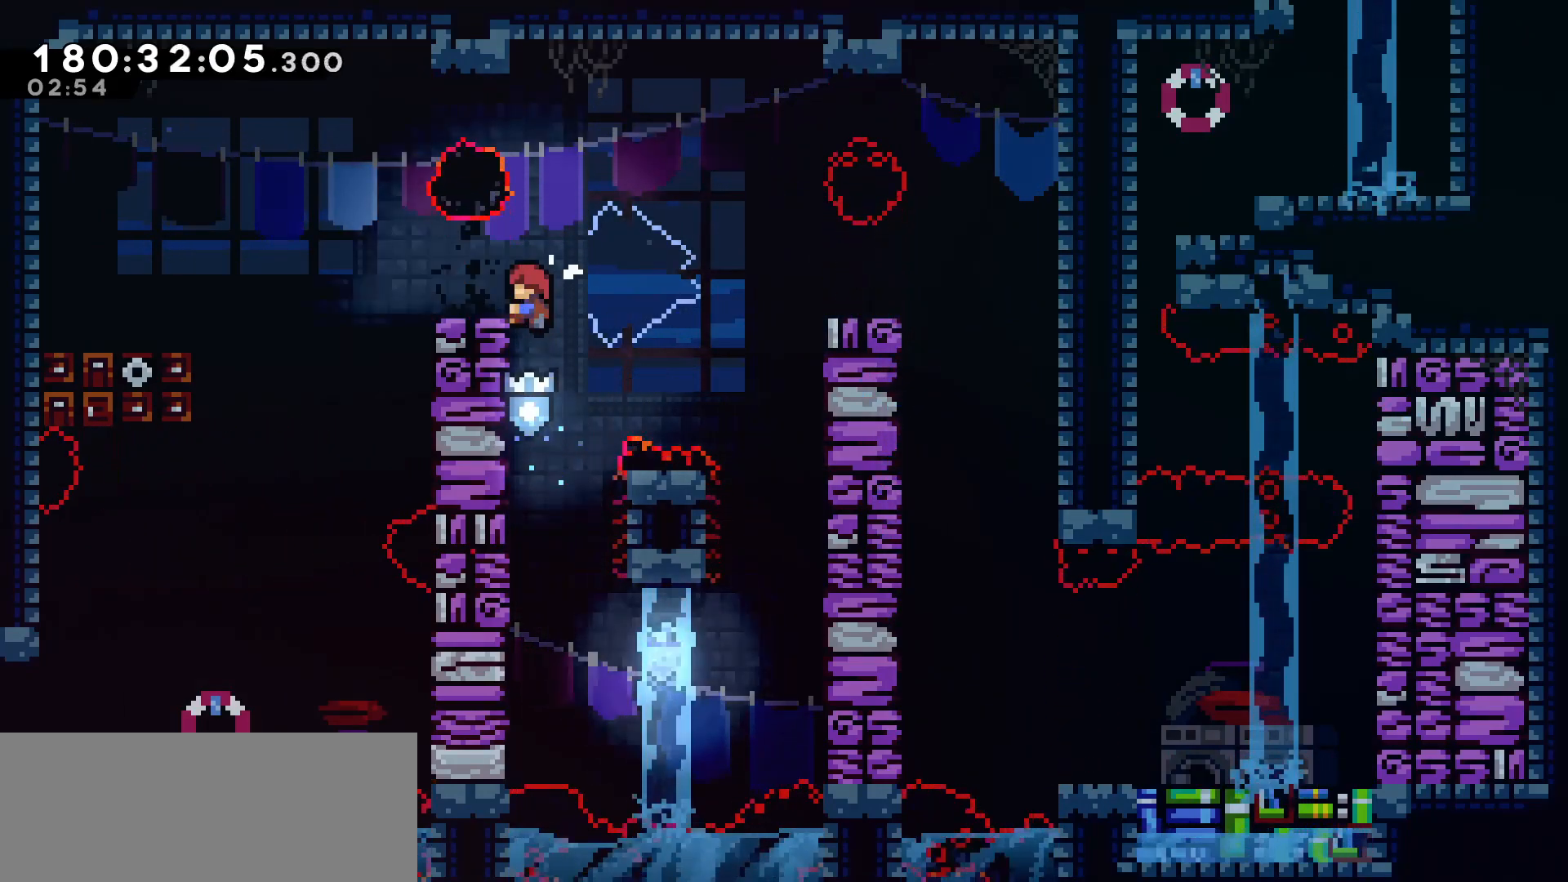
{"keys": ["jump", "left"], "events": [[100, "left", "down"], [150, "up", "up"], [250, "grab", "up"], [400, "jump", "down"]]}
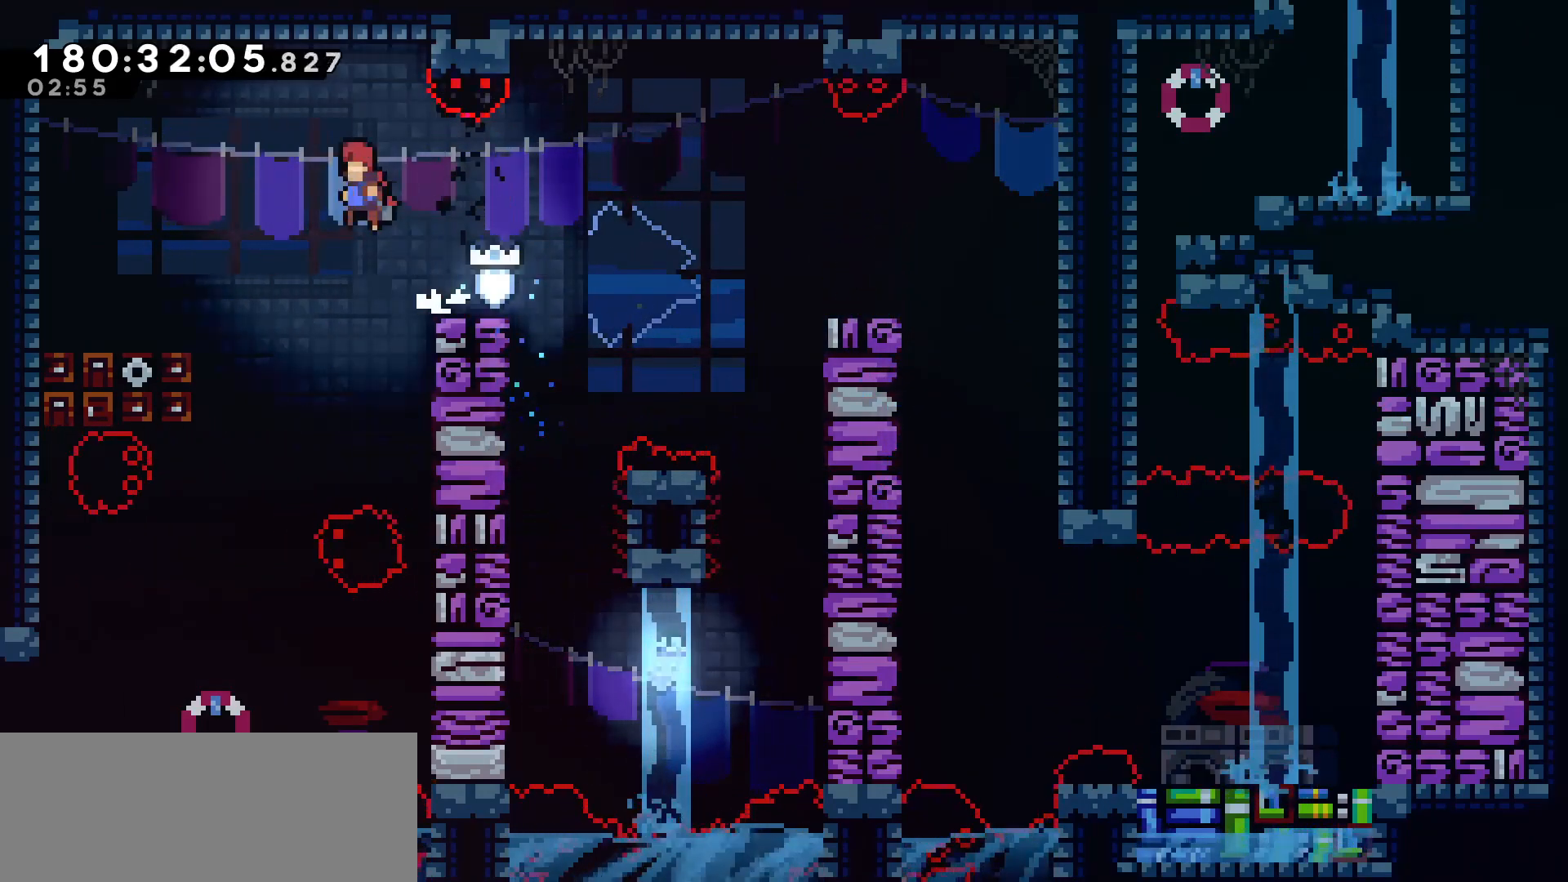
{"keys": ["down"], "events": [[33, "jump", "up"], [217, "left", "up"], [317, "down", "down"]]}
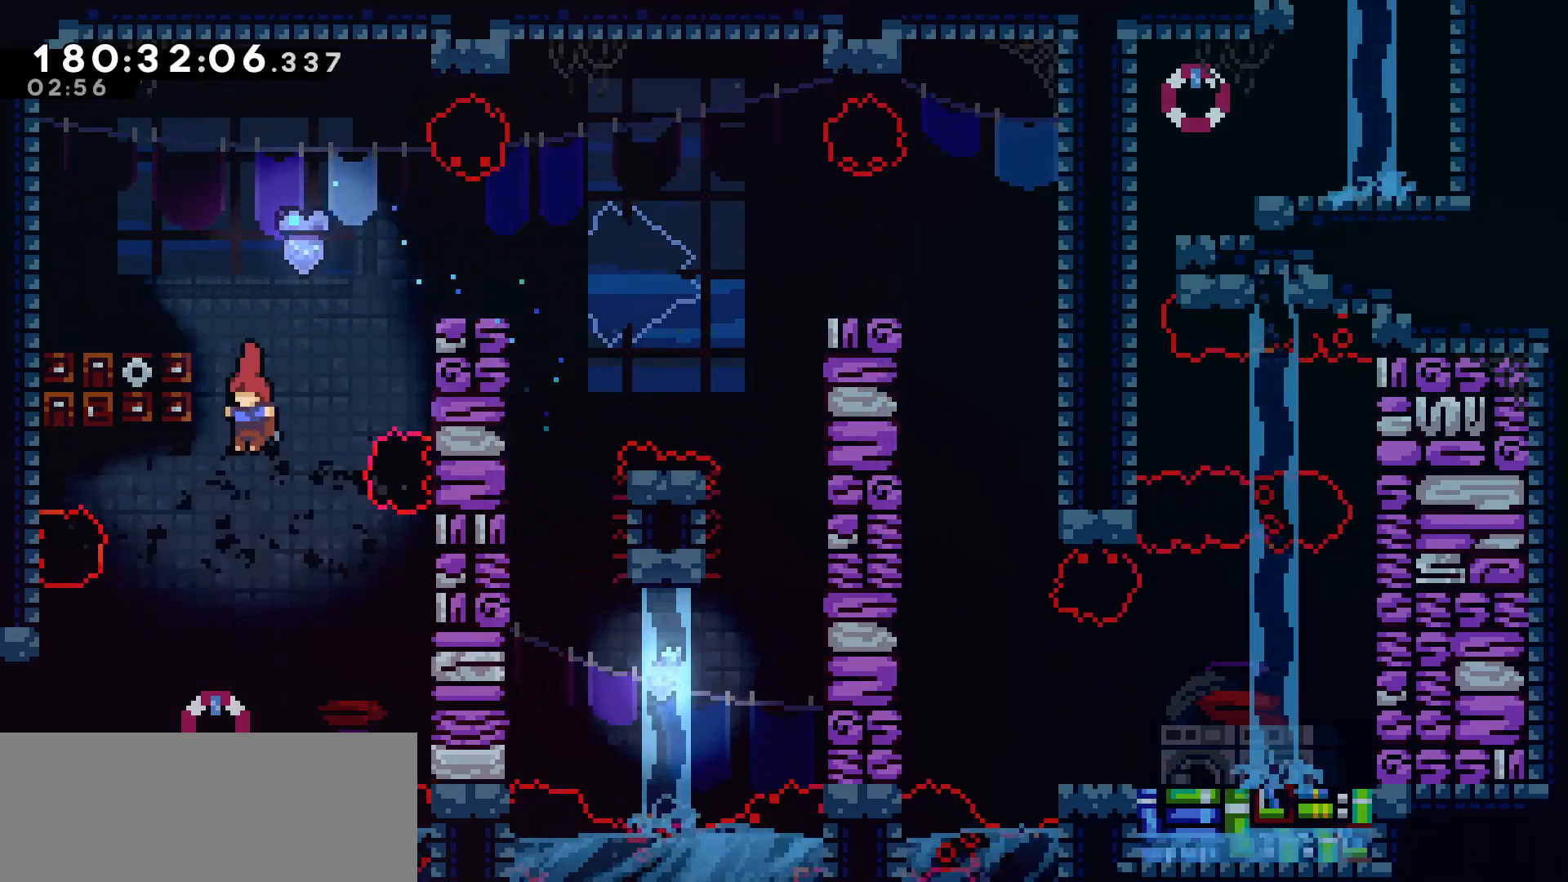
{"keys": ["left"], "events": [[100, "left", "down"], [150, "down", "up"]]}
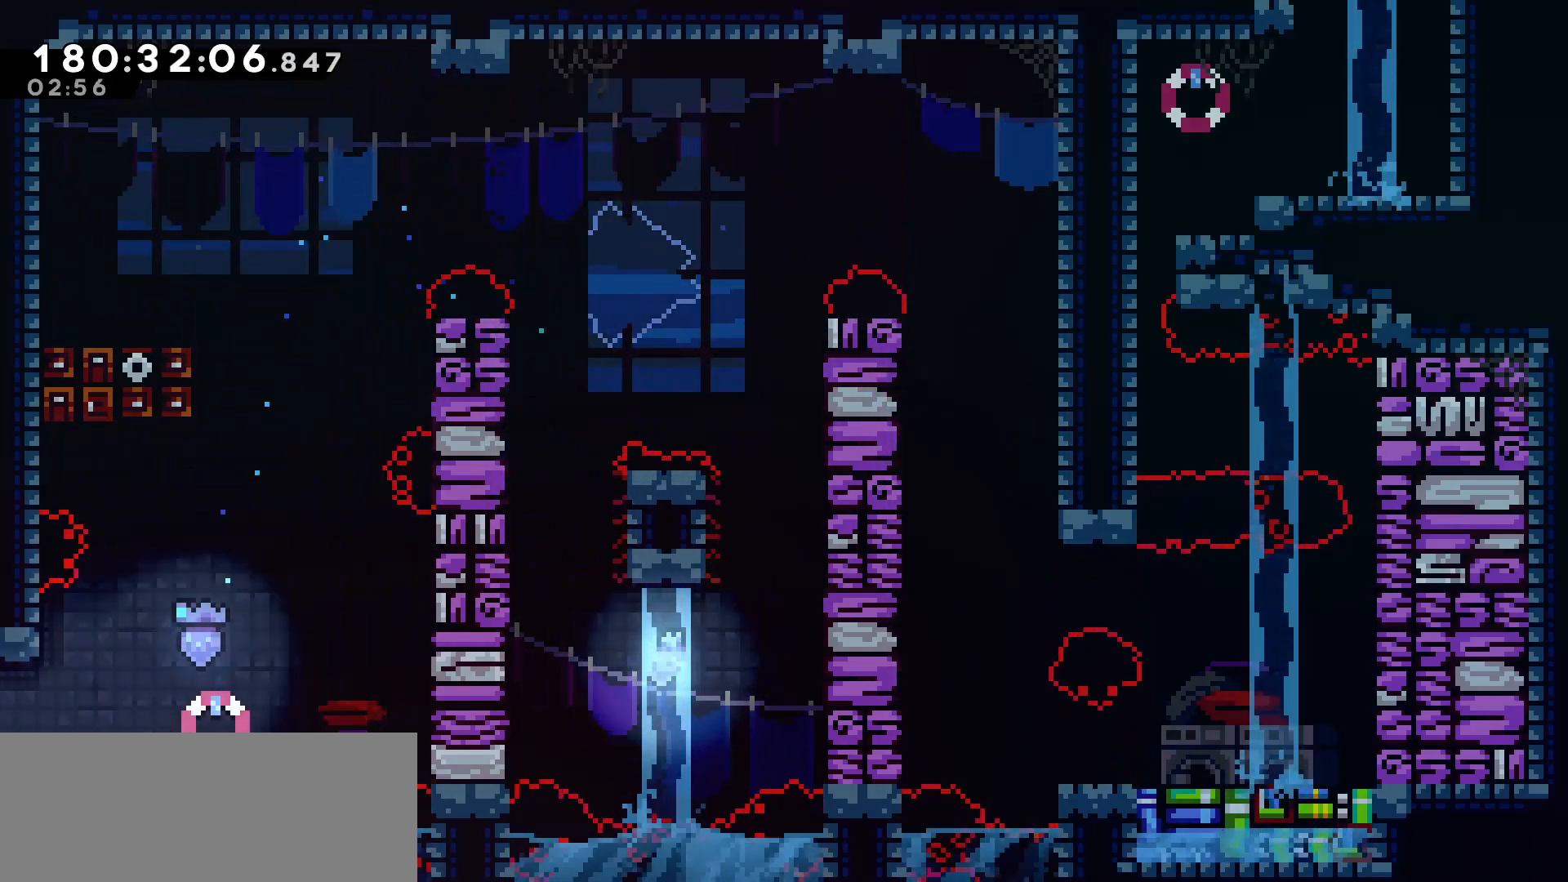
{"keys": [], "events": [[67, "dash", "down"], [150, "dash", "up"], [433, "left", "up"]]}
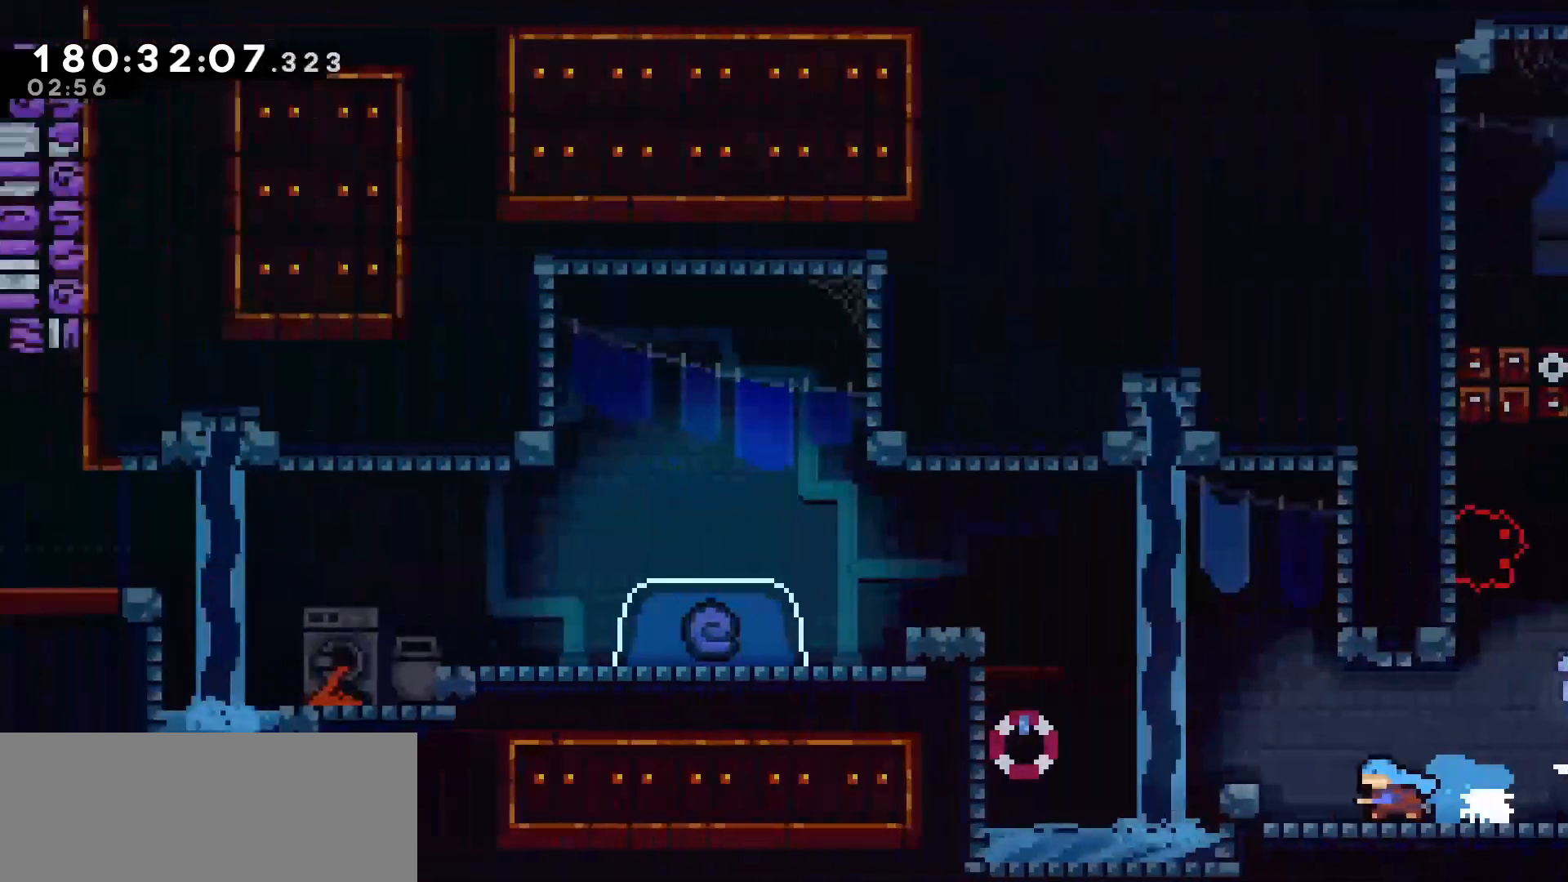
{"keys": ["jump", "left", "up"], "events": [[317, "jump", "down"], [367, "left", "down"], [500, "up", "down"]]}
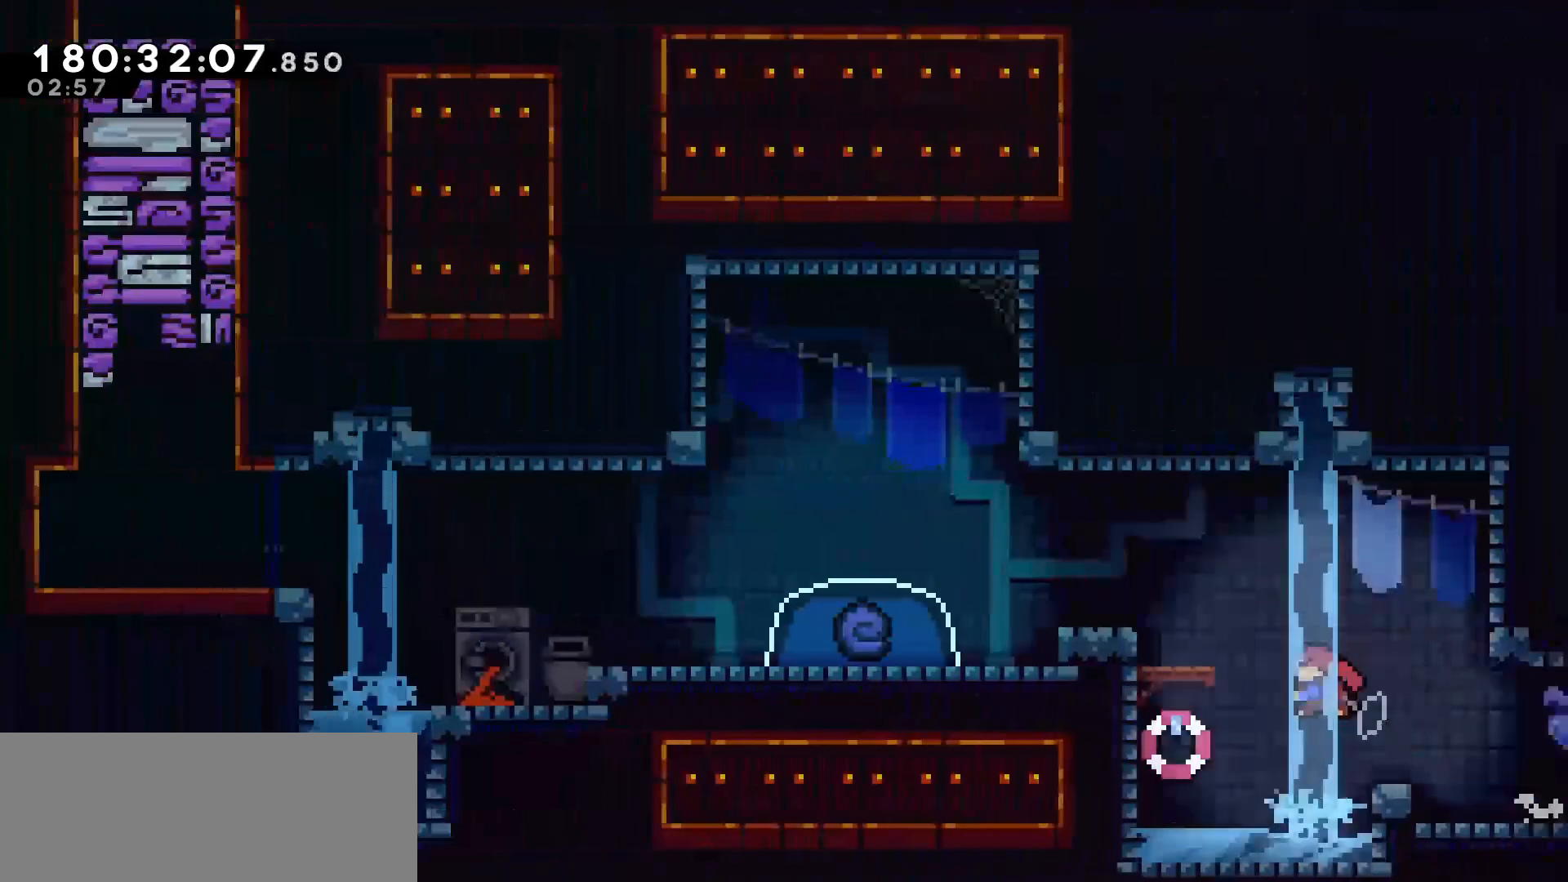
{"keys": ["left"], "events": [[50, "dash", "down"], [100, "jump", "up"], [133, "grab", "down"], [183, "dash", "up"], [283, "jump", "down"], [367, "grab", "up"], [367, "jump", "up"], [467, "up", "up"]]}
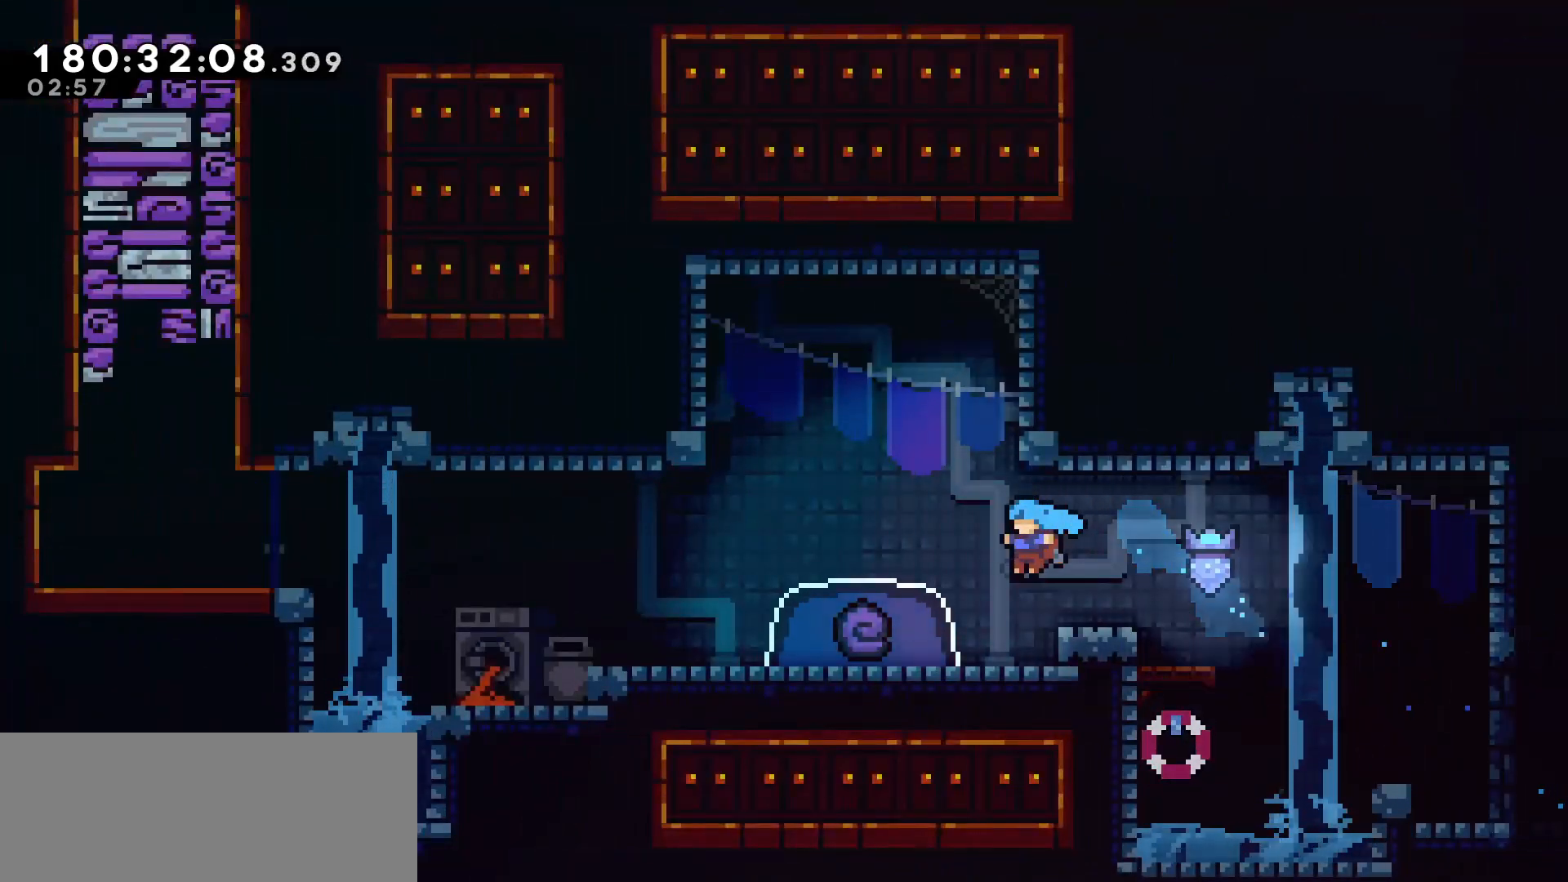
{"keys": ["jump", "left"], "events": [[17, "left", "up"], [150, "jump", "down"], [200, "left", "down"]]}
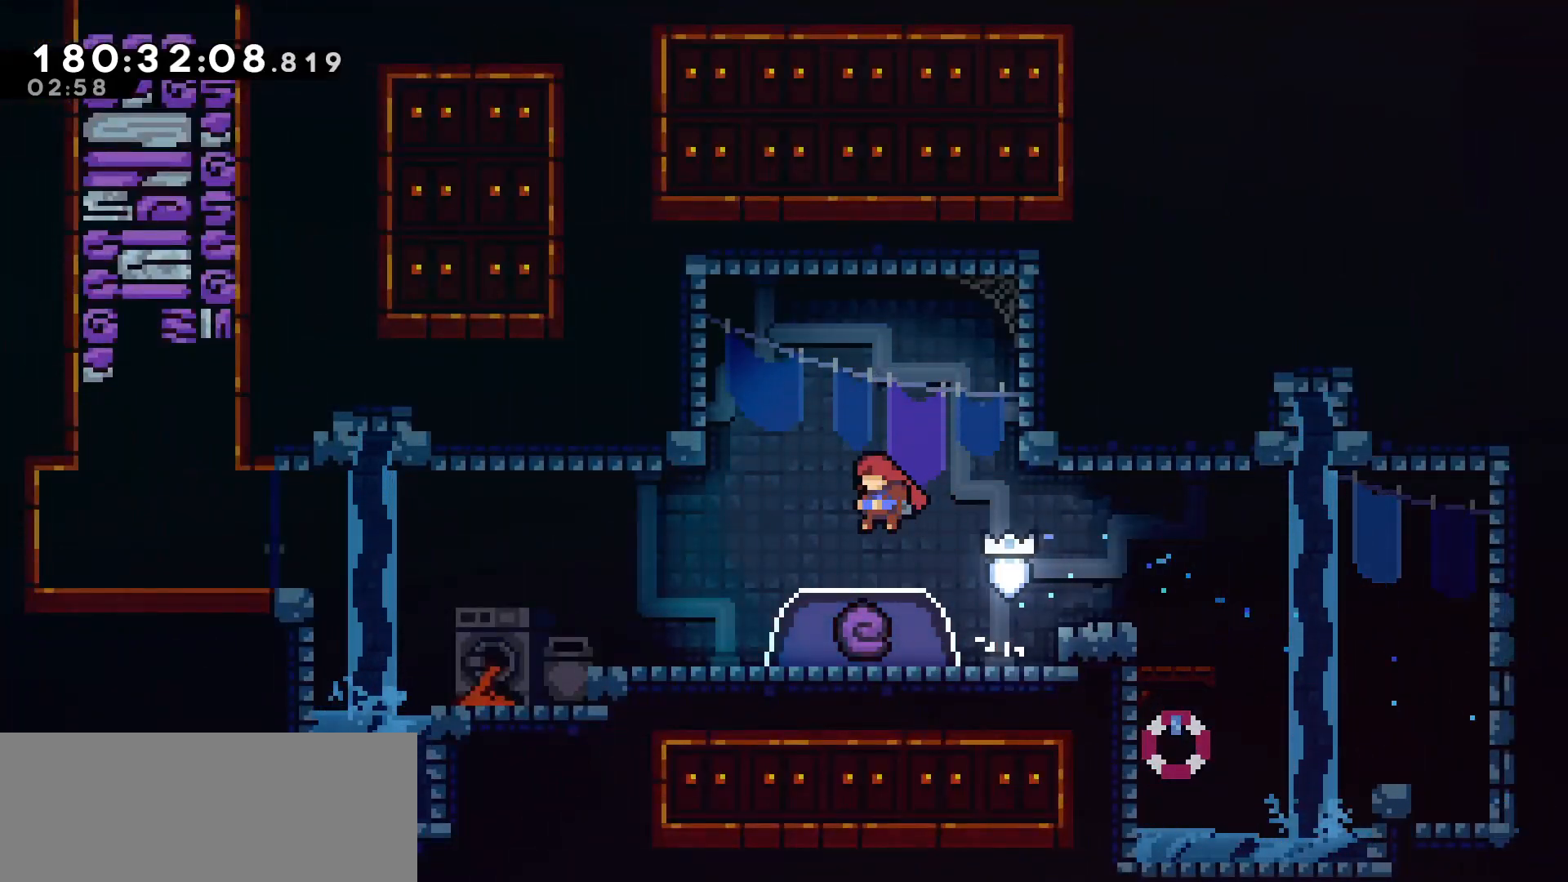
{"keys": [], "events": [[33, "down", "down"], [33, "jump", "up"], [33, "left", "up"], [67, "dash", "down"], [267, "dash", "up"], [350, "down", "up"]]}
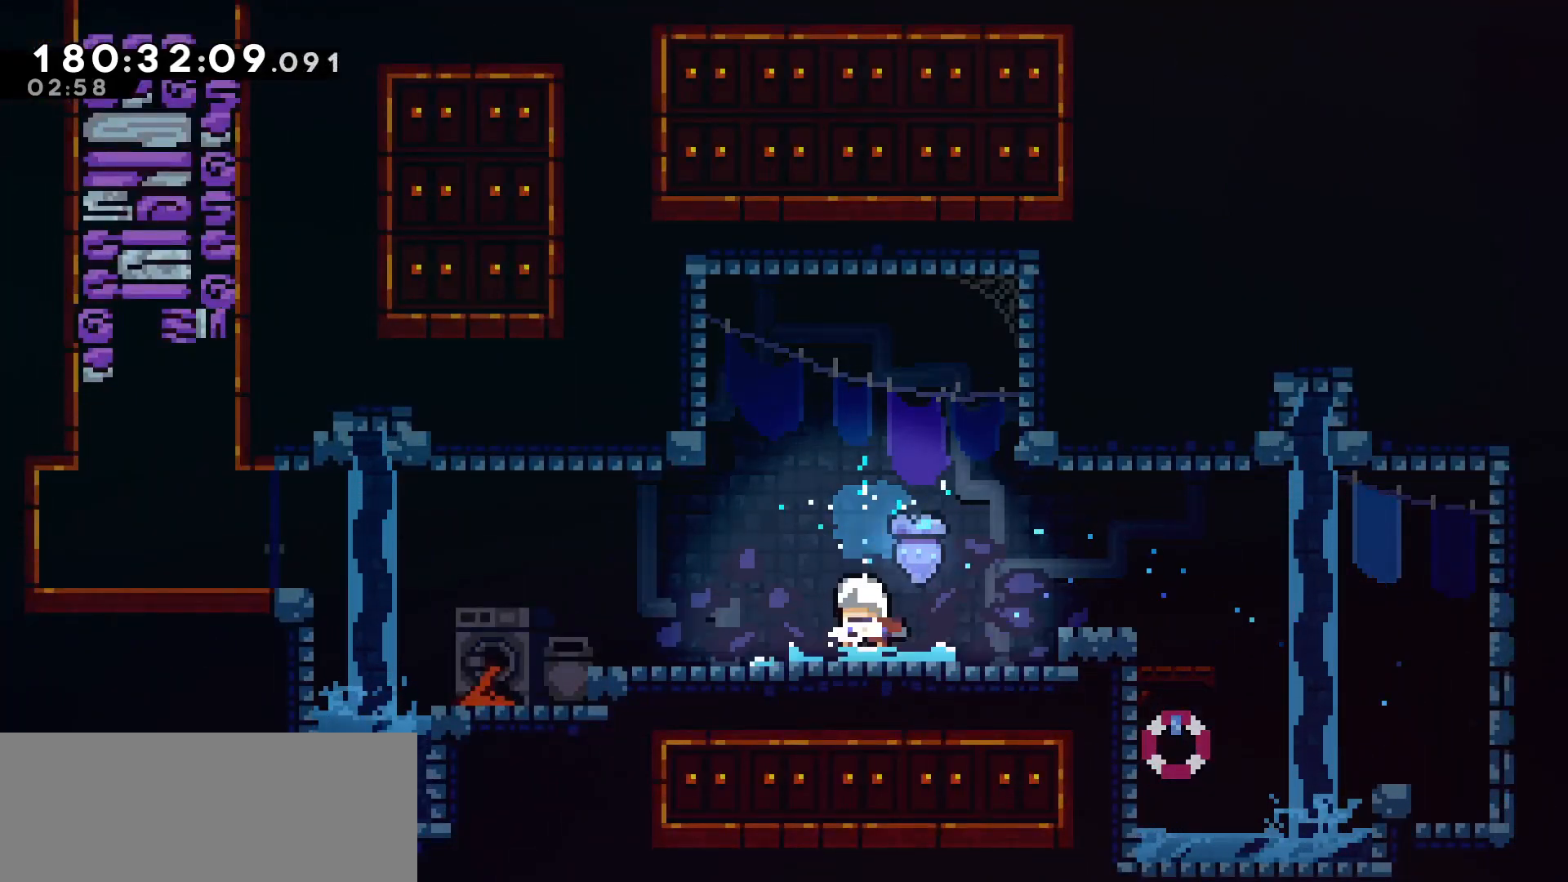
{"keys": [], "events": [[283, "down", "down"], [333, "down", "up"], [383, "down", "down"], [433, "down", "up"]]}
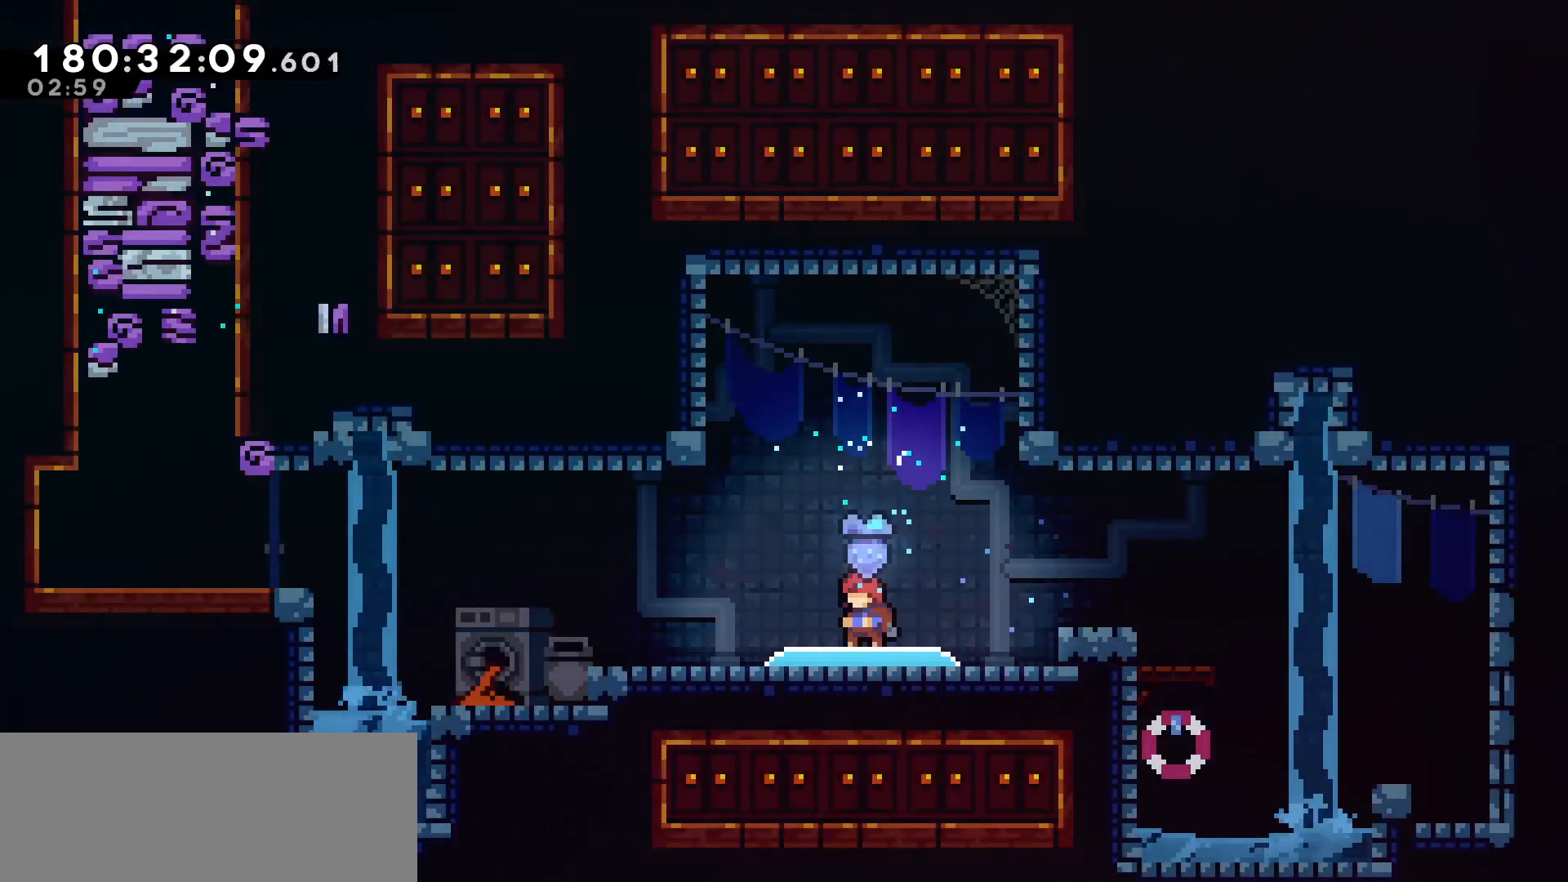
{"keys": [], "events": [[17, "down", "down"], [67, "down", "up"], [100, "down", "down"], [200, "down", "up"]]}
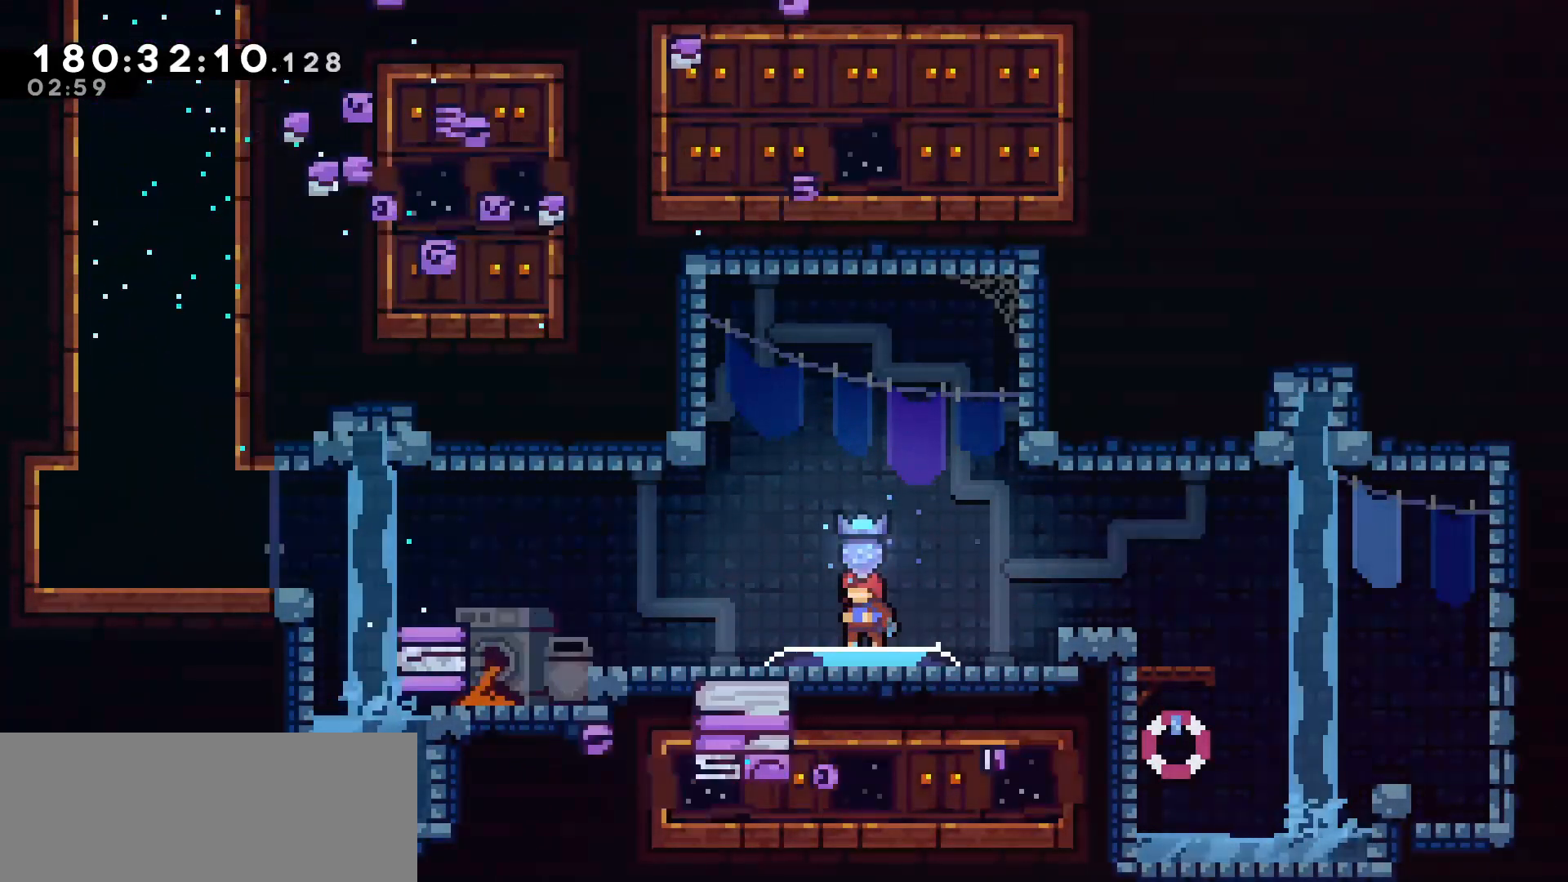
{"keys": [], "events": [[83, "right", "down"], [267, "right", "up"]]}
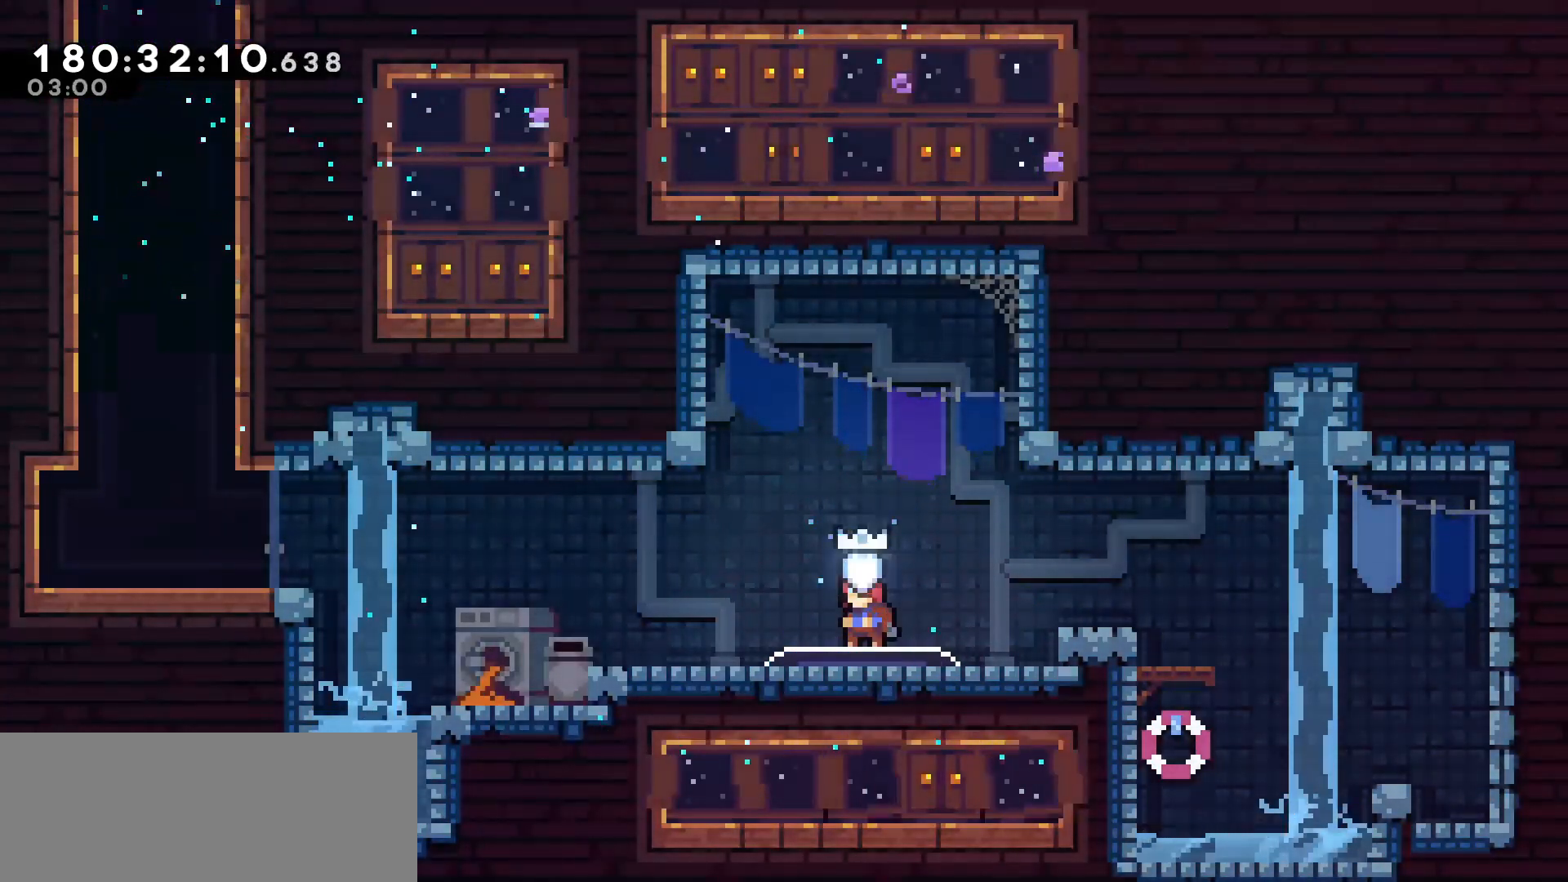
{"keys": ["right"], "events": [[100, "right", "down"], [233, "jump", "down"], [383, "jump", "up"]]}
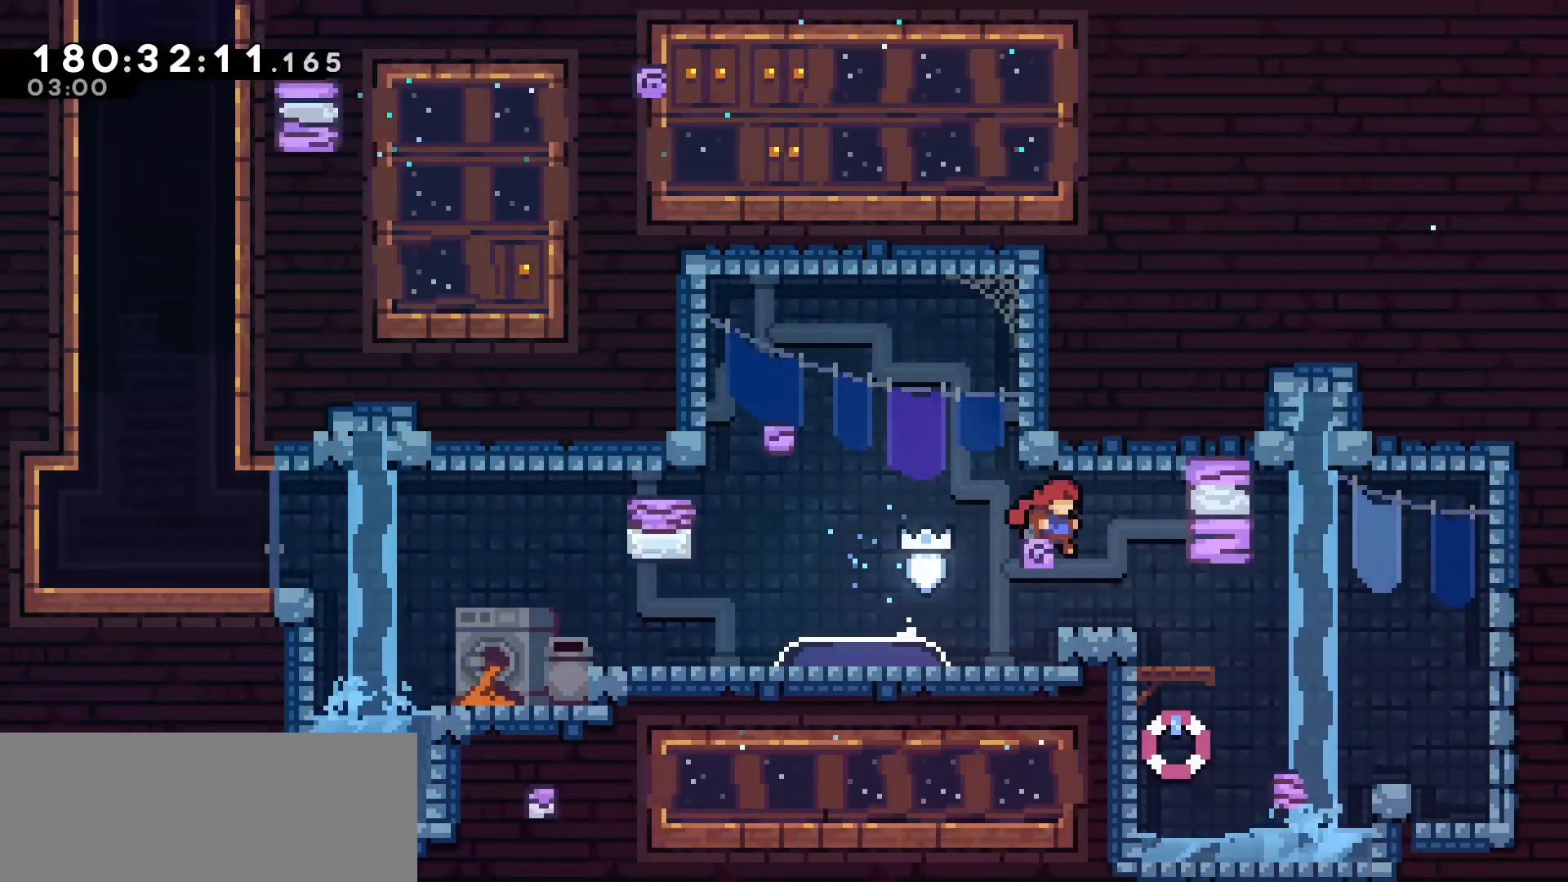
{"keys": ["jump", "right"], "events": [[150, "jump", "down"]]}